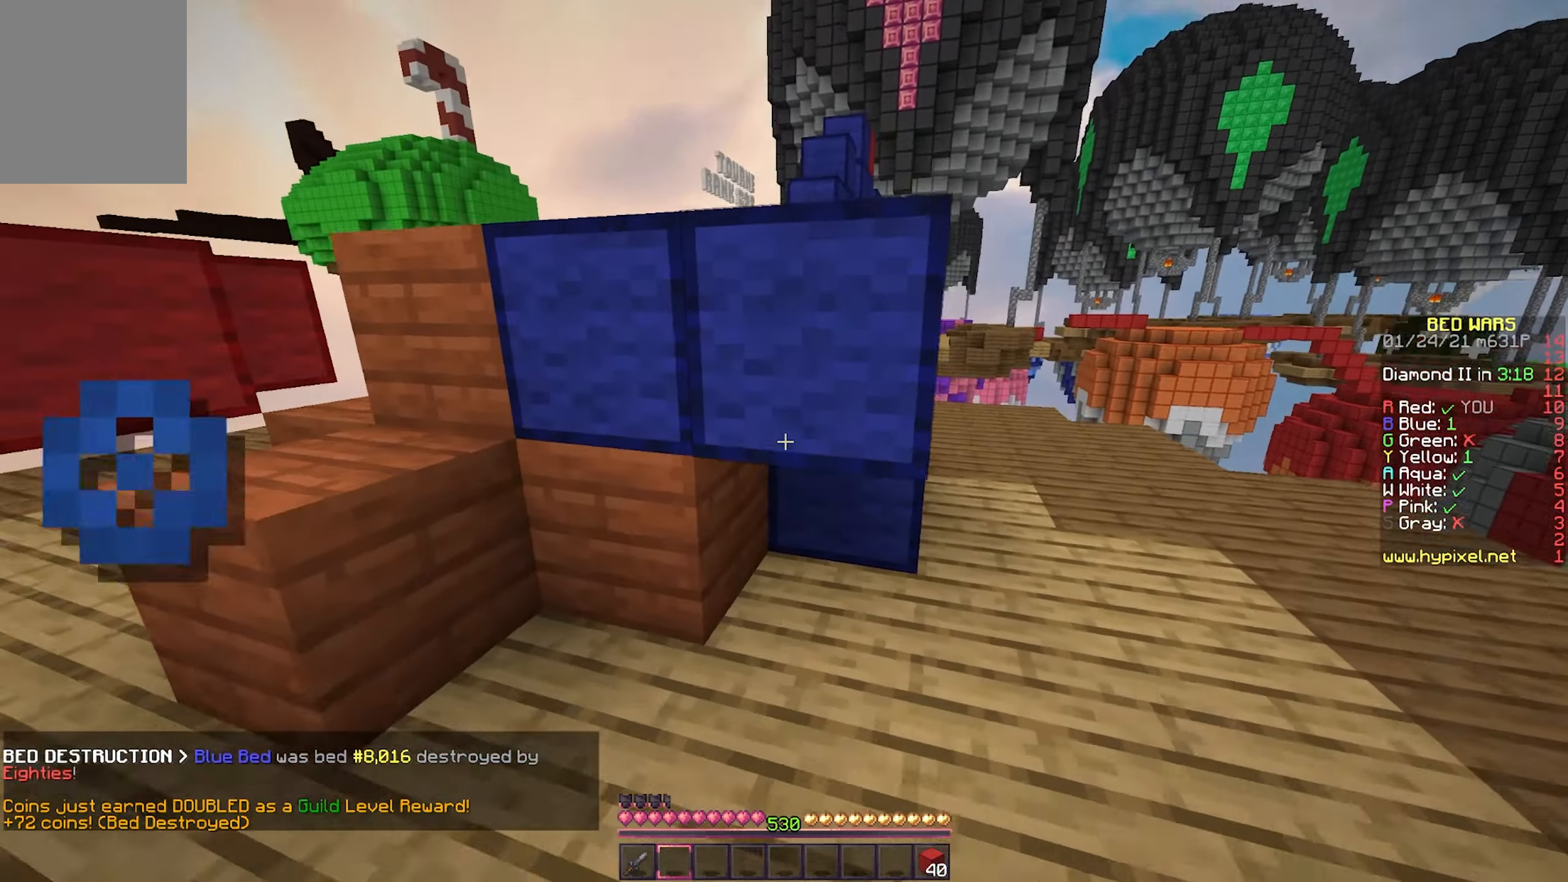
Gameplay with keyboard and mouse; each line is a JSON object with the keys and mouse buttons held at the frame after it. "events" lists presses ("down") and releases ("up") of "a", "d", "s", "w", "mouse_left" and "mouse_right" between this image and that frame as [ms after this image, input, new state], when the widget could be followed in between. "mouse_left", "mouse_right" = the "left", "right" buttons of the "mouse" list. No other keys are recorded. Fast repeated clicks can show as one long hold. Mouse movement is not recorded.
{"keys": ["w"], "mouse": [], "events": [[50, "mouse_right", "down"], [117, "a", "down"], [183, "s", "up"], [283, "w", "down"], [300, "mouse_right", "up"], [333, "a", "up"]]}
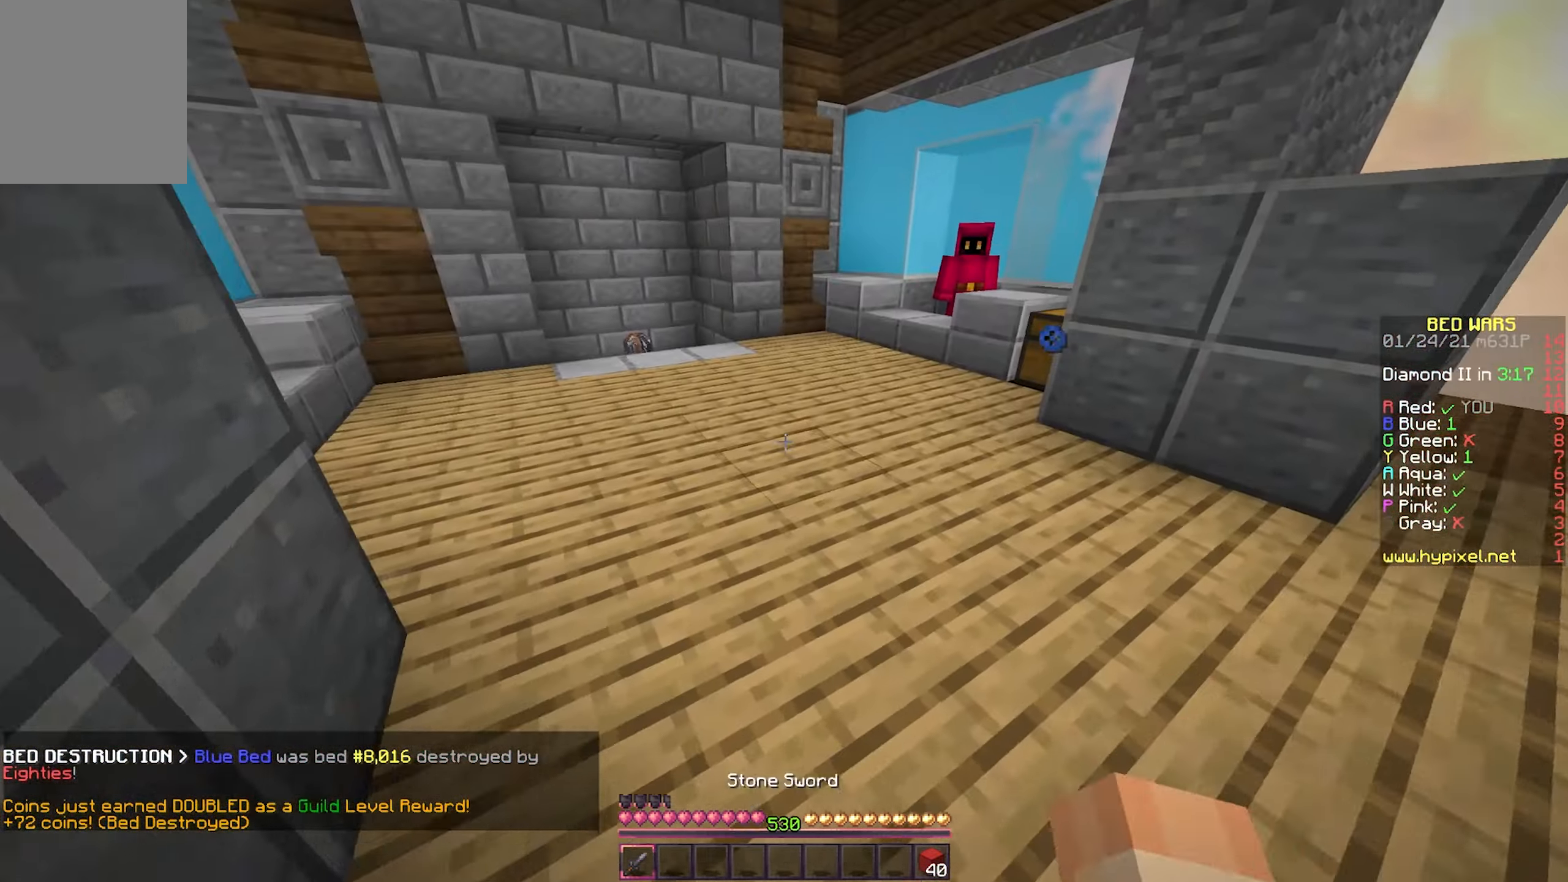
{"keys": ["w"], "mouse": [], "events": [[67, "d", "down"], [233, "d", "up"]]}
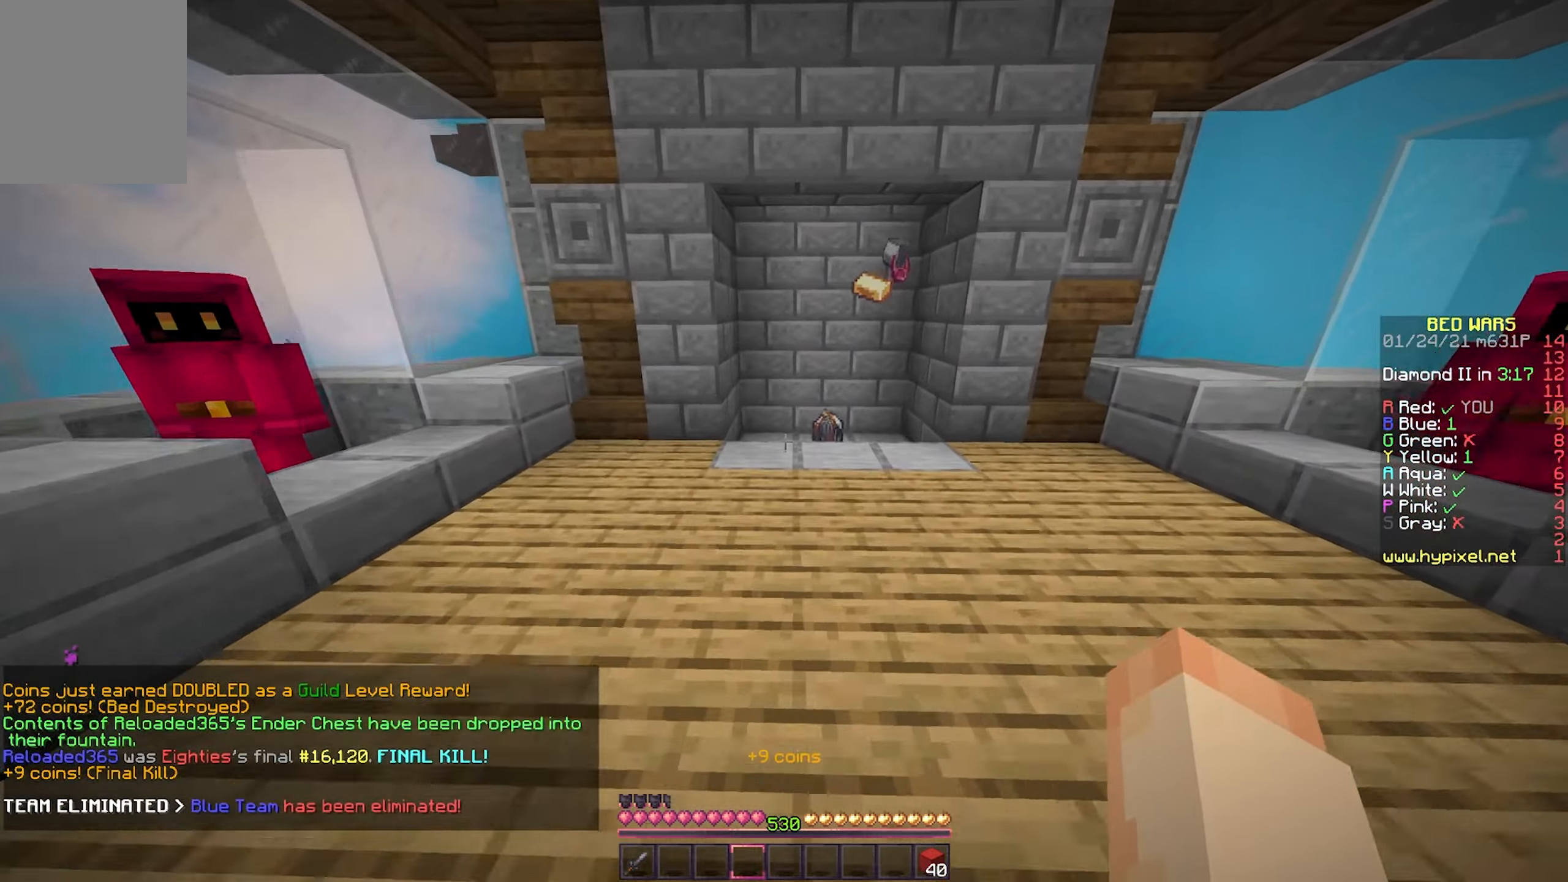
{"keys": ["w"], "mouse": [], "events": []}
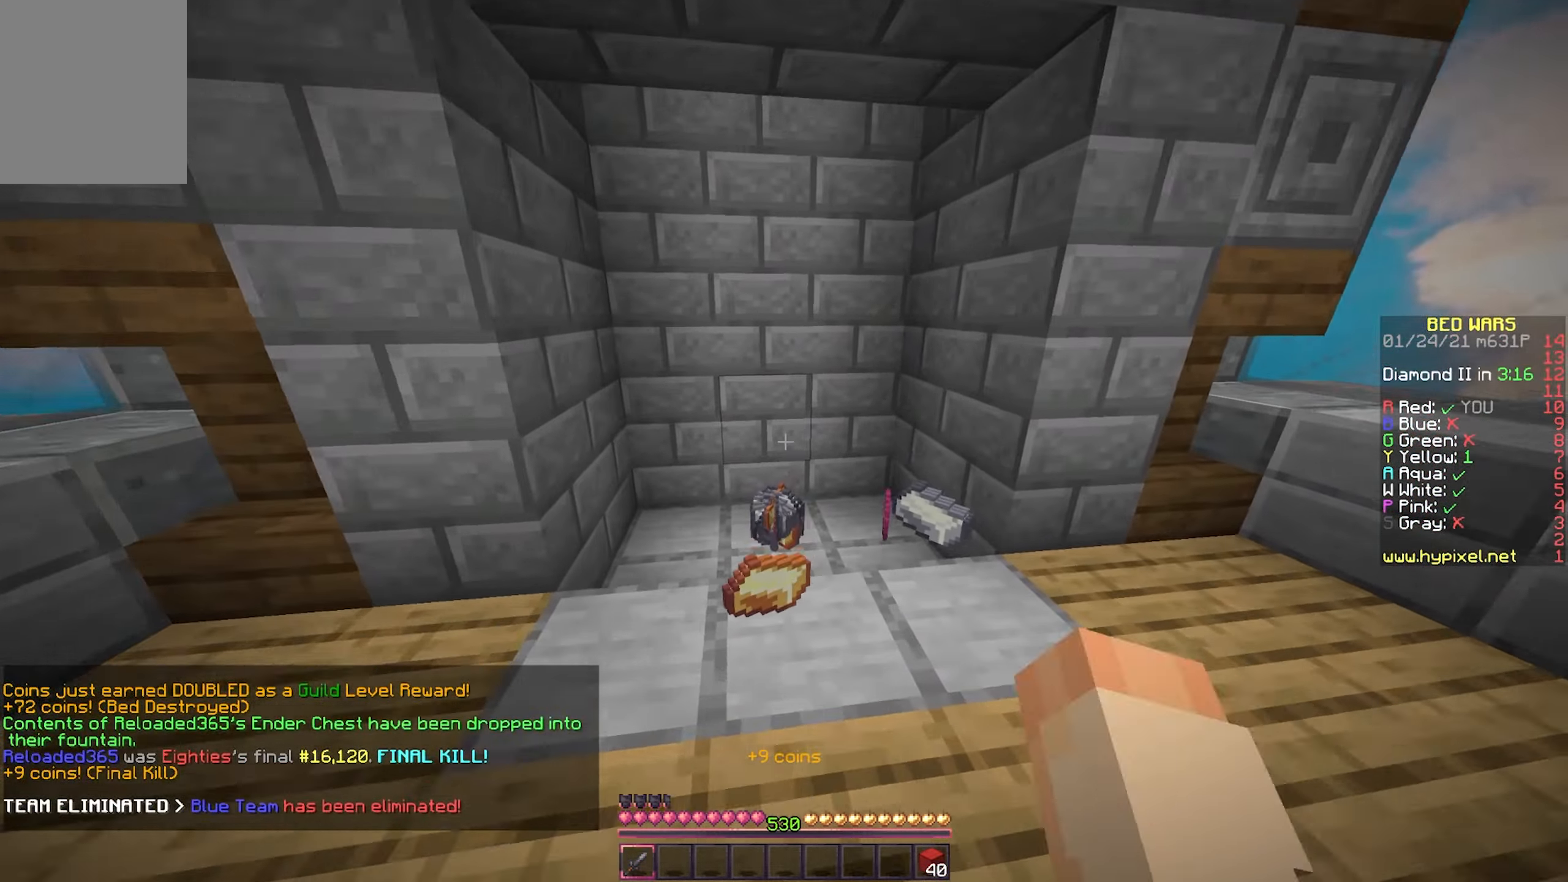
{"keys": ["a", "w"], "mouse": [], "events": [[333, "a", "down"]]}
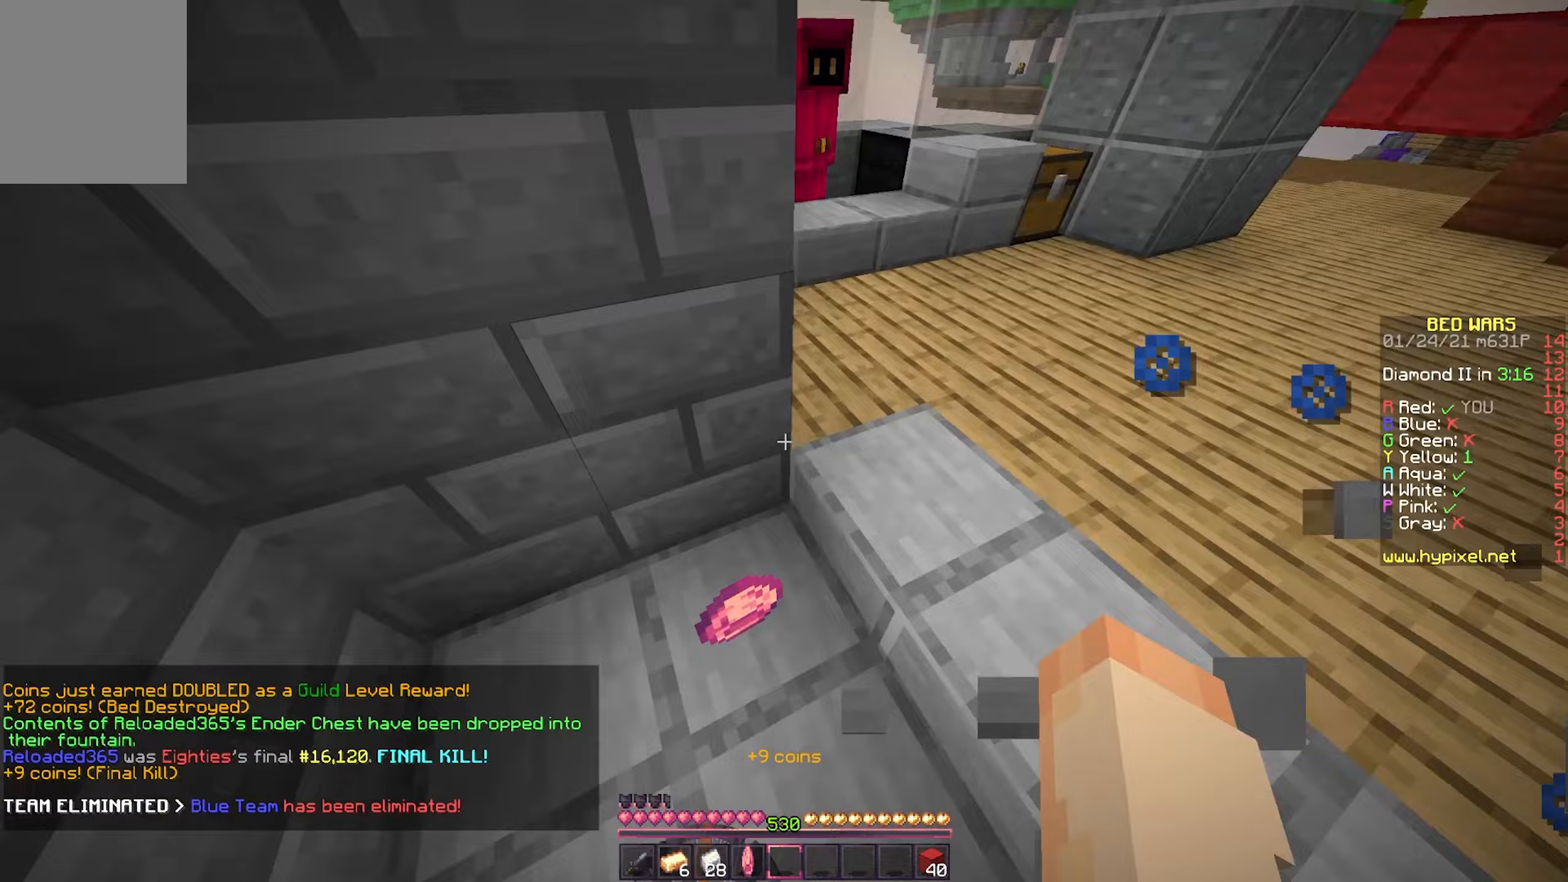
{"keys": ["d", "w"], "mouse": [], "events": [[33, "a", "up"], [83, "w", "up"], [400, "d", "down"], [483, "w", "down"]]}
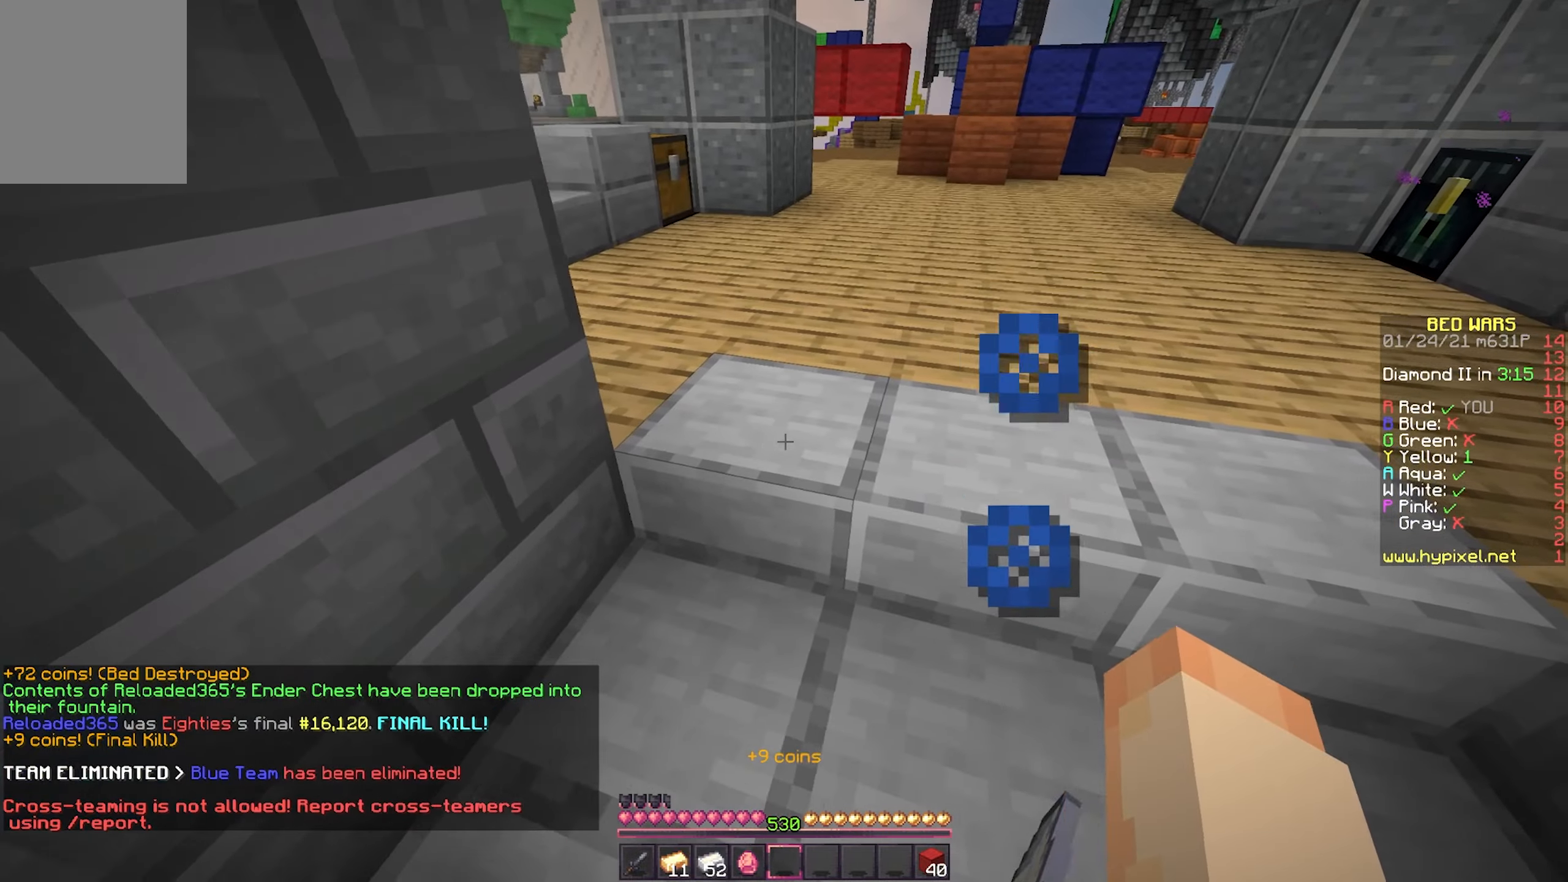
{"keys": ["w"], "mouse": [], "events": [[67, "d", "up"]]}
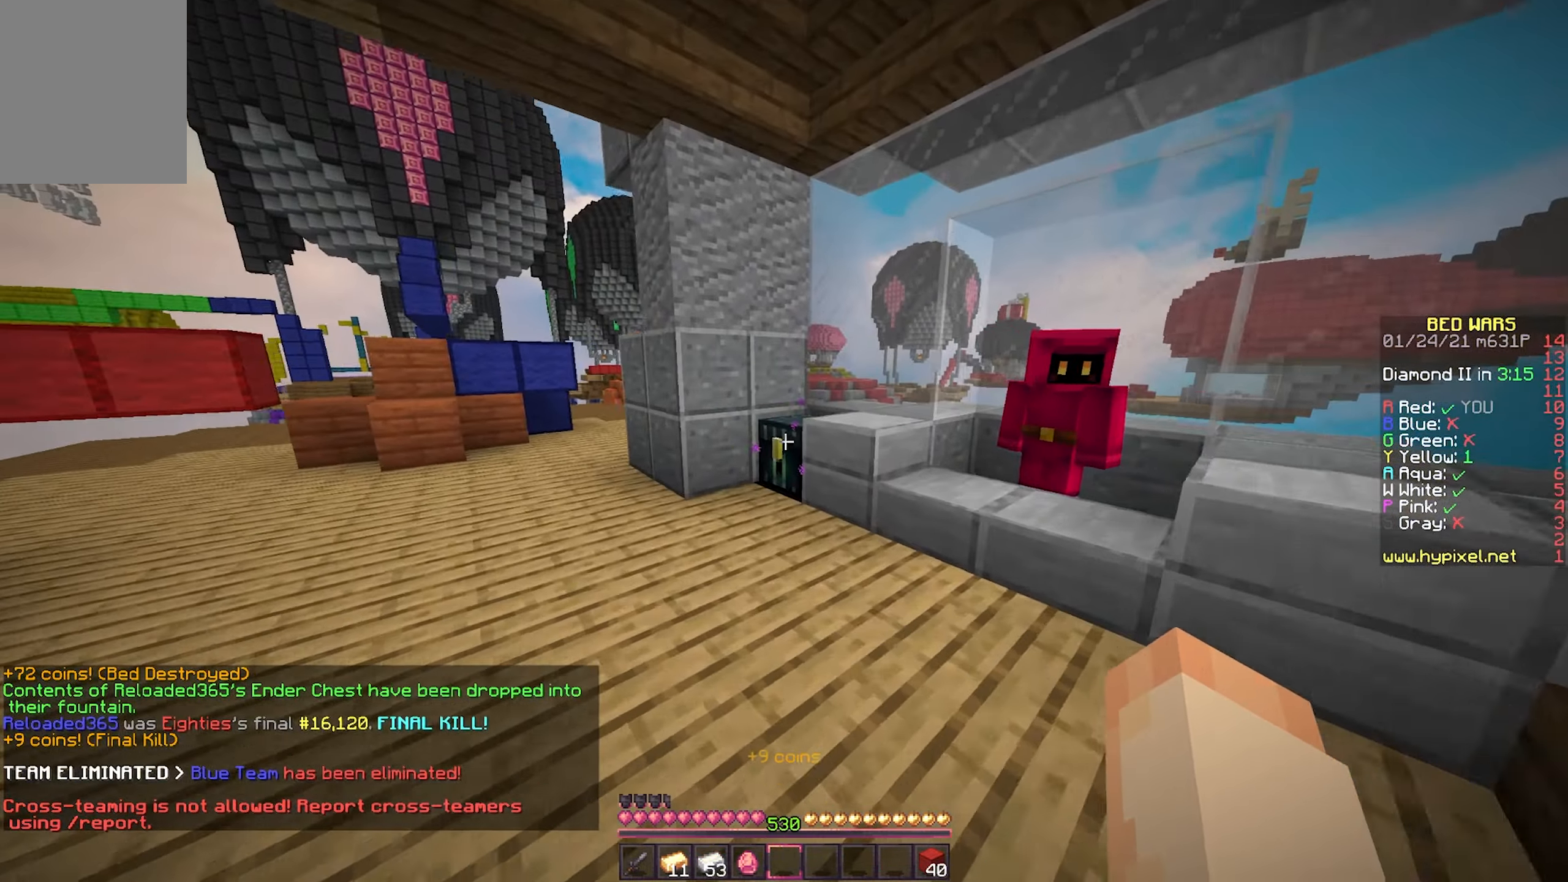
{"keys": [], "mouse": [], "events": [[117, "mouse_right", "down"], [217, "w", "up"], [267, "mouse_right", "up"], [350, "s", "down"], [417, "s", "up"]]}
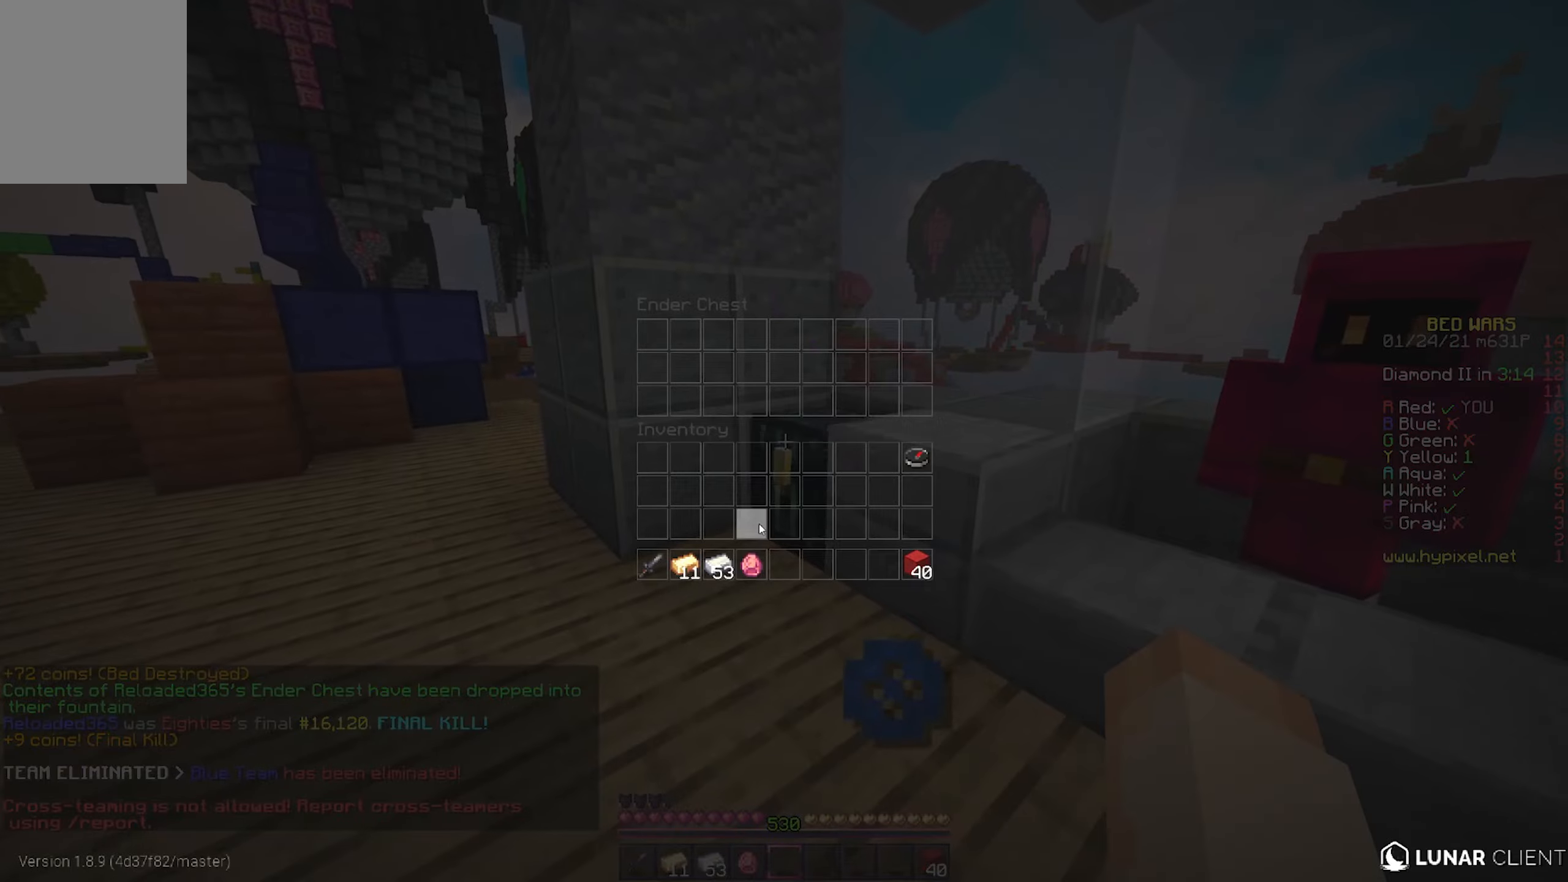
{"keys": [], "mouse": [], "events": []}
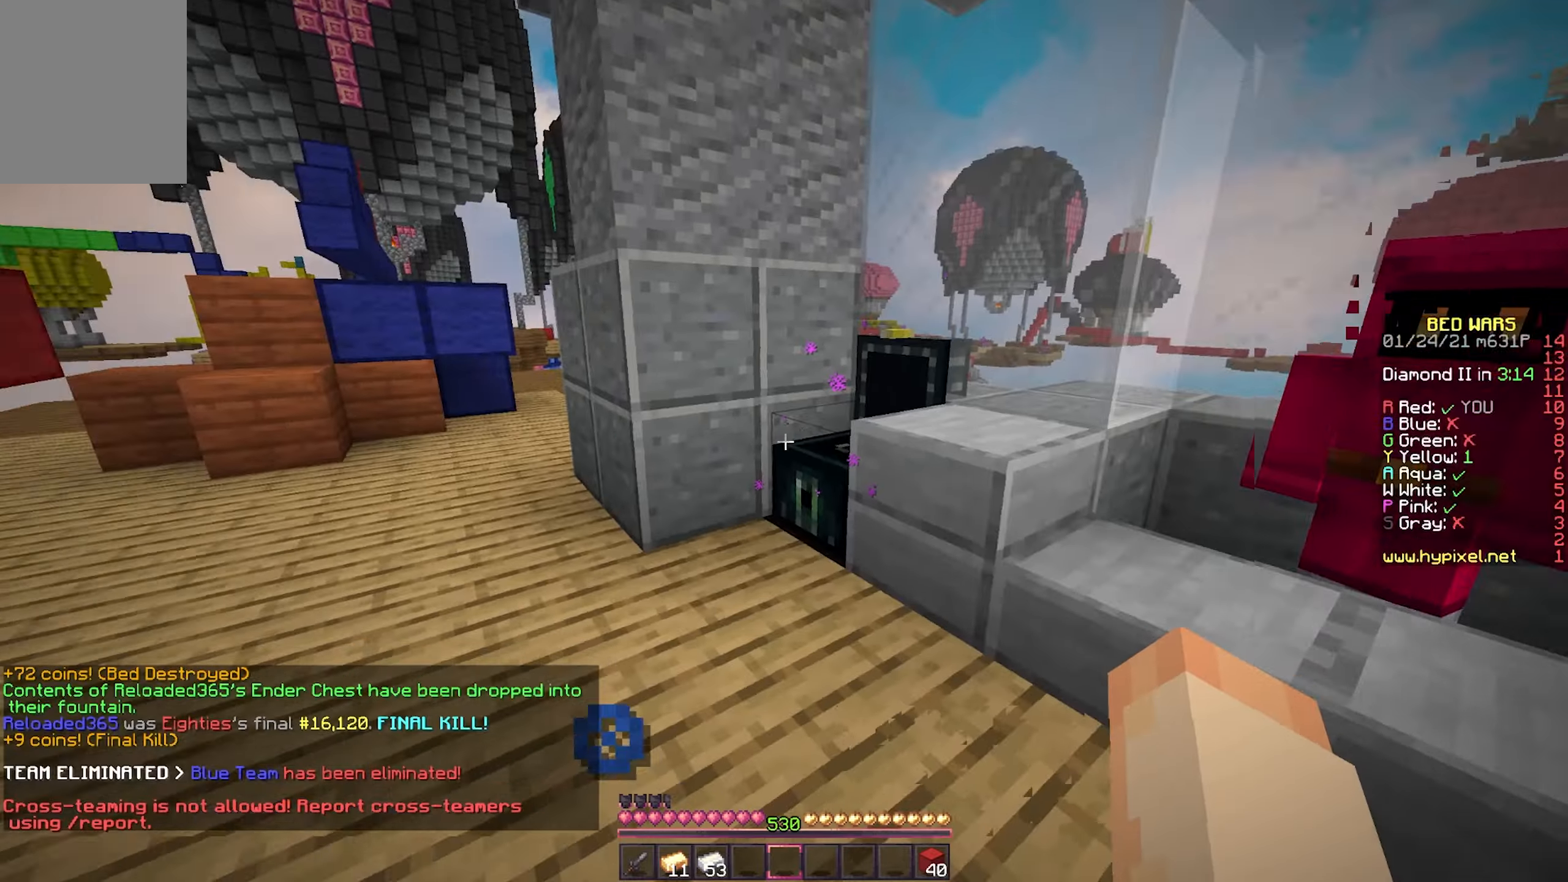
{"keys": ["w"], "mouse": [], "events": [[133, "w", "down"]]}
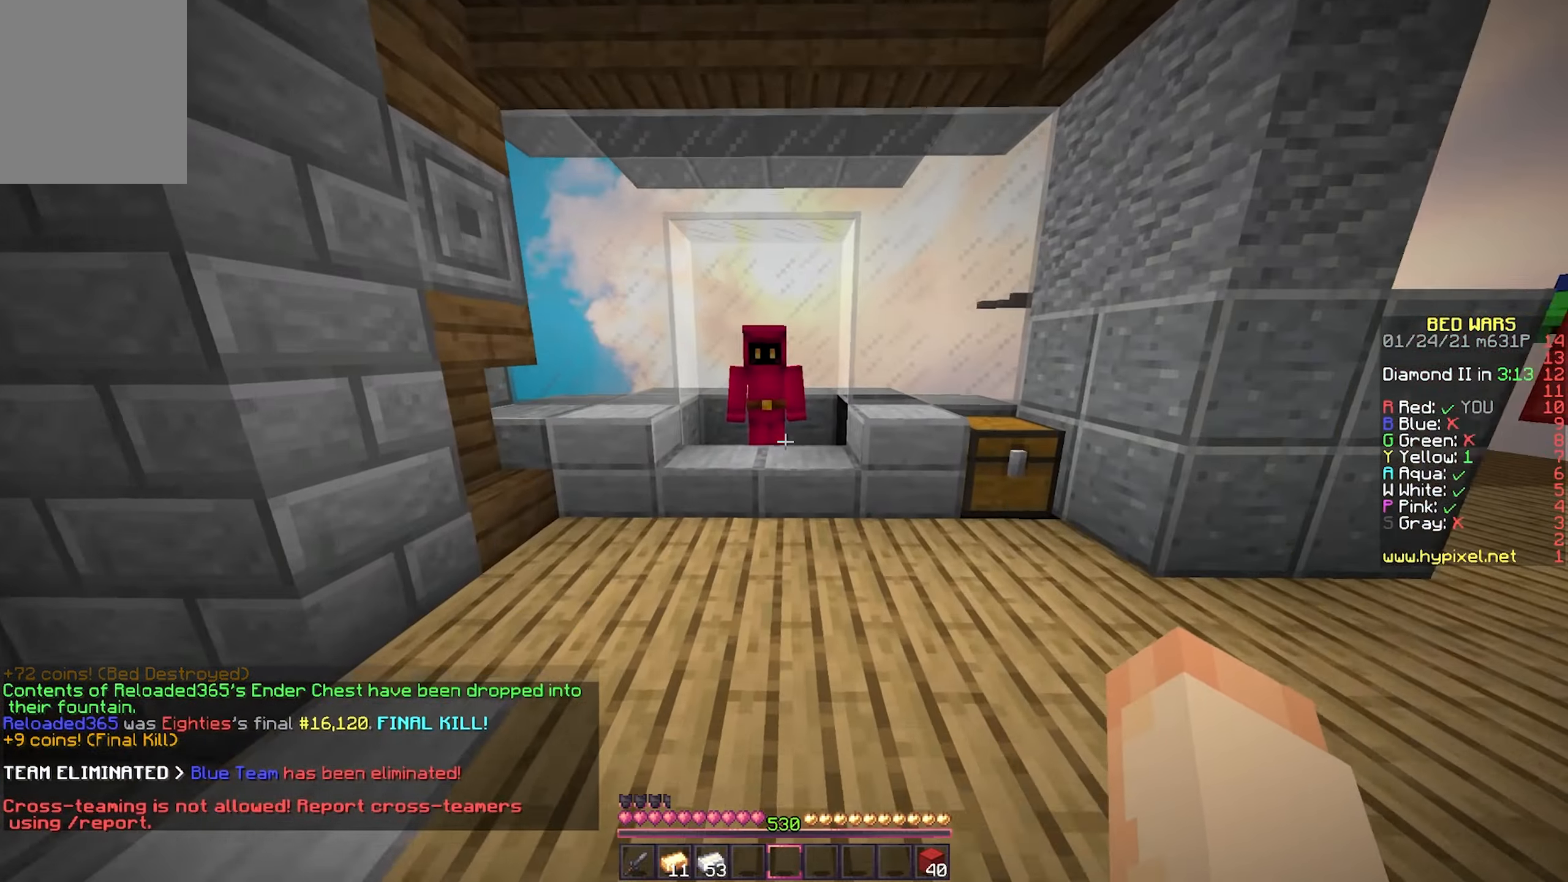
{"keys": [], "mouse": ["right"], "events": [[367, "d", "down"], [417, "mouse_right", "down"], [467, "d", "up"], [467, "w", "up"]]}
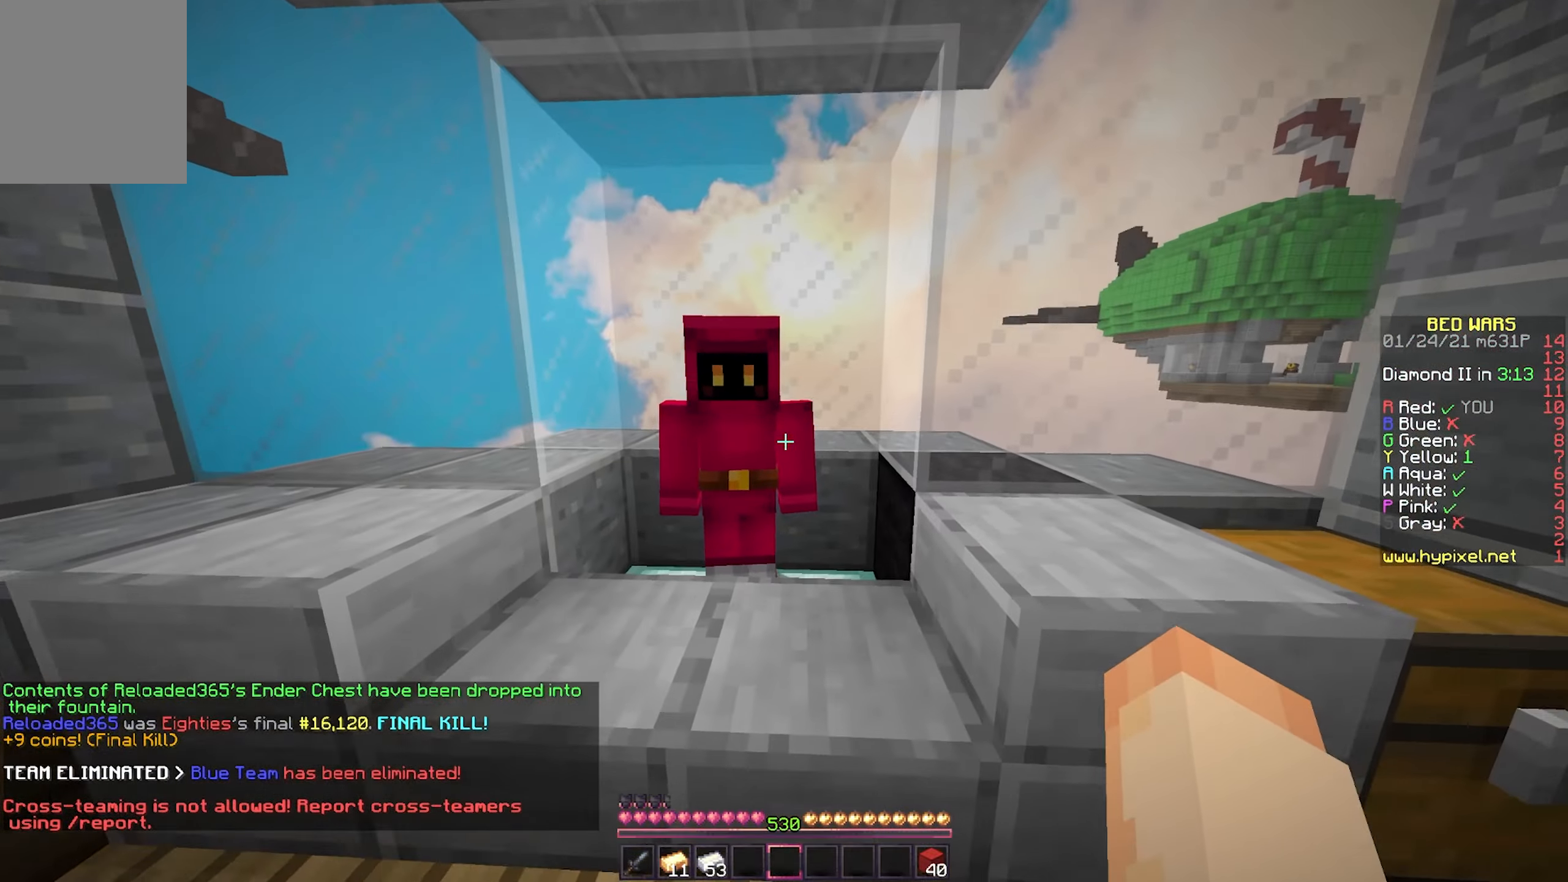
{"keys": ["d", "w"], "mouse": [], "events": [[50, "mouse_right", "up"], [450, "d", "down"], [450, "w", "down"]]}
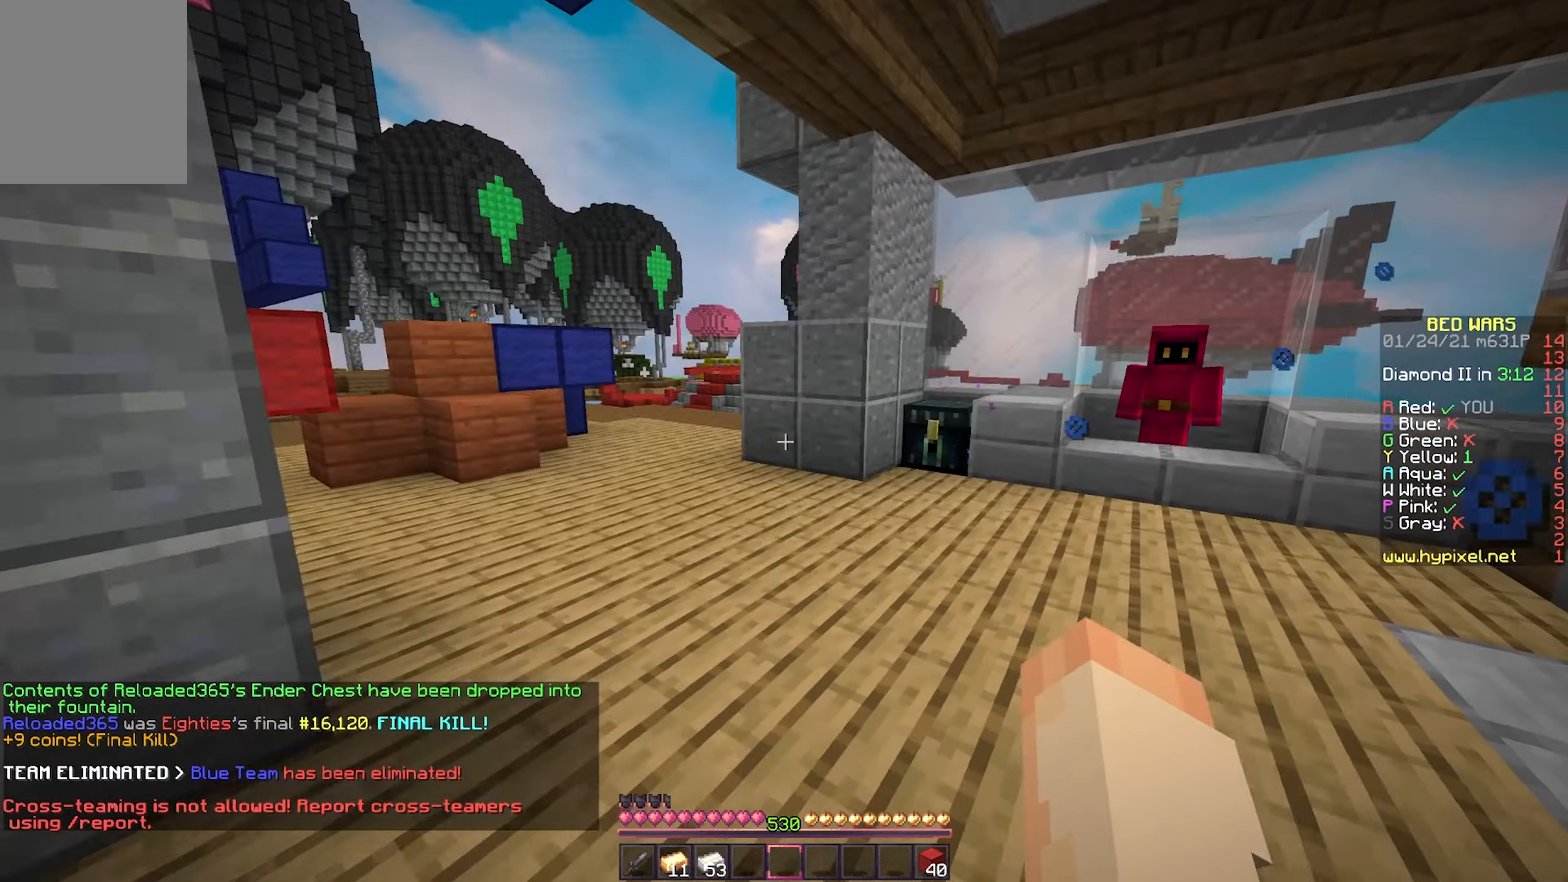
{"keys": ["d", "w"], "mouse": [], "events": []}
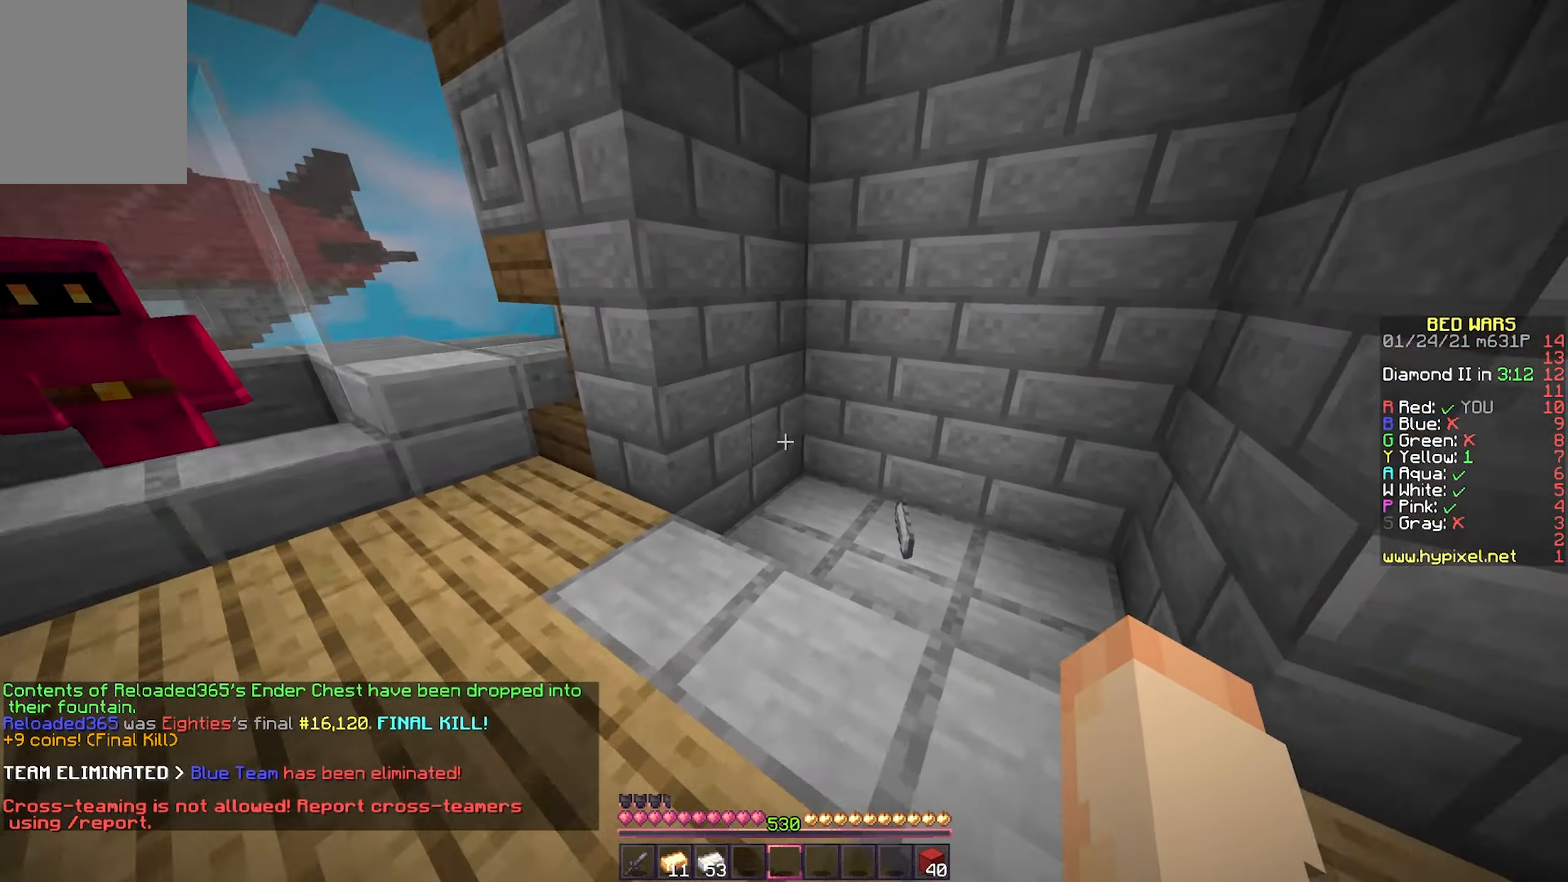
{"keys": [], "mouse": [], "events": [[383, "d", "up"], [450, "w", "up"]]}
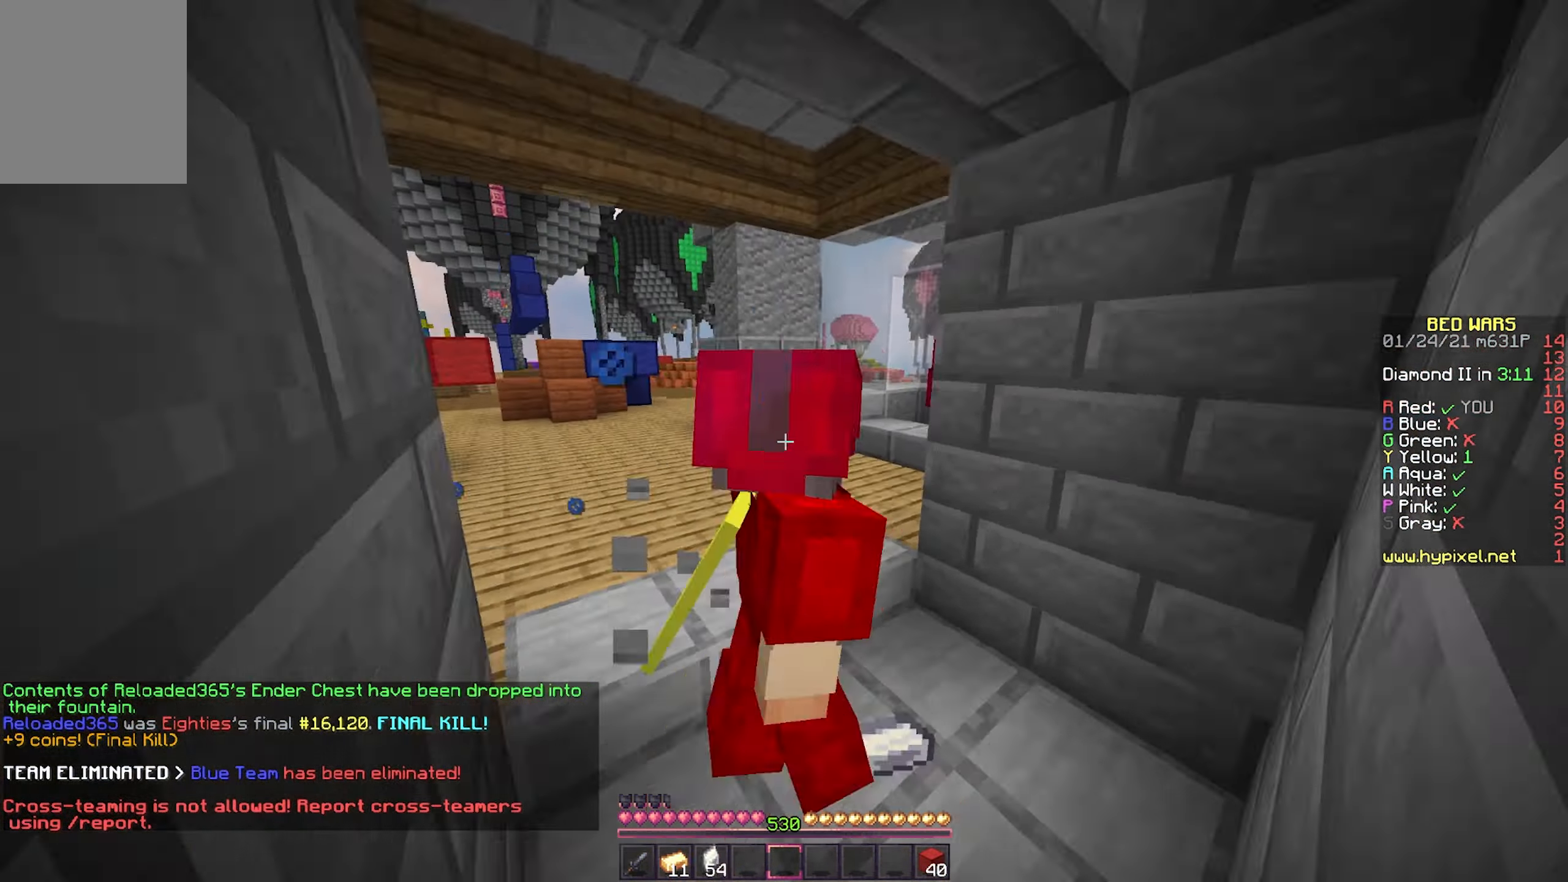
{"keys": [], "mouse": [], "events": []}
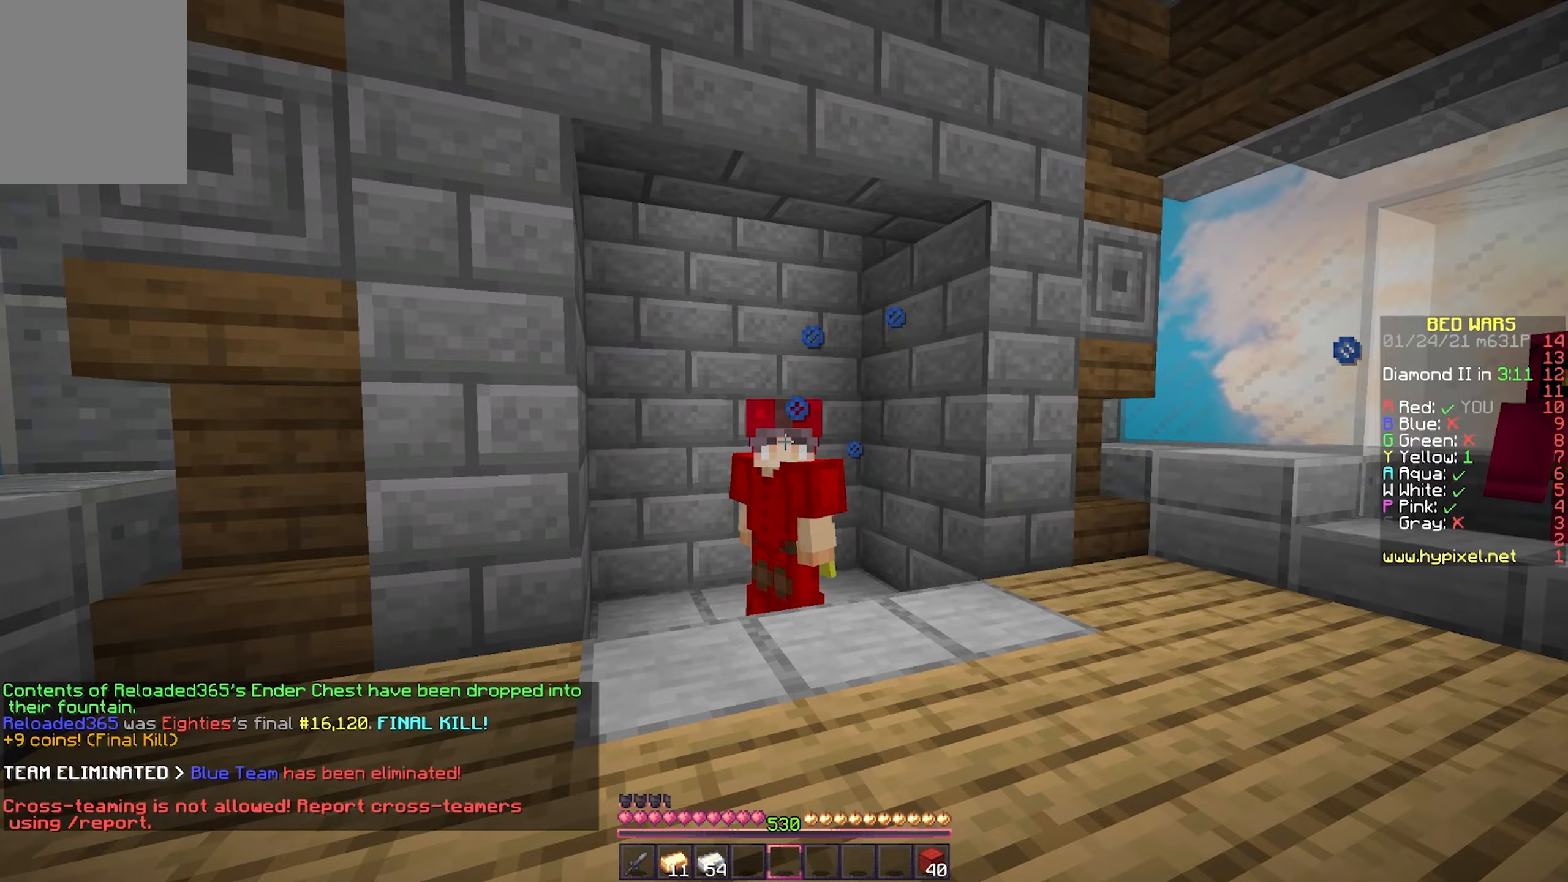
{"keys": ["d"], "mouse": [], "events": [[400, "d", "down"]]}
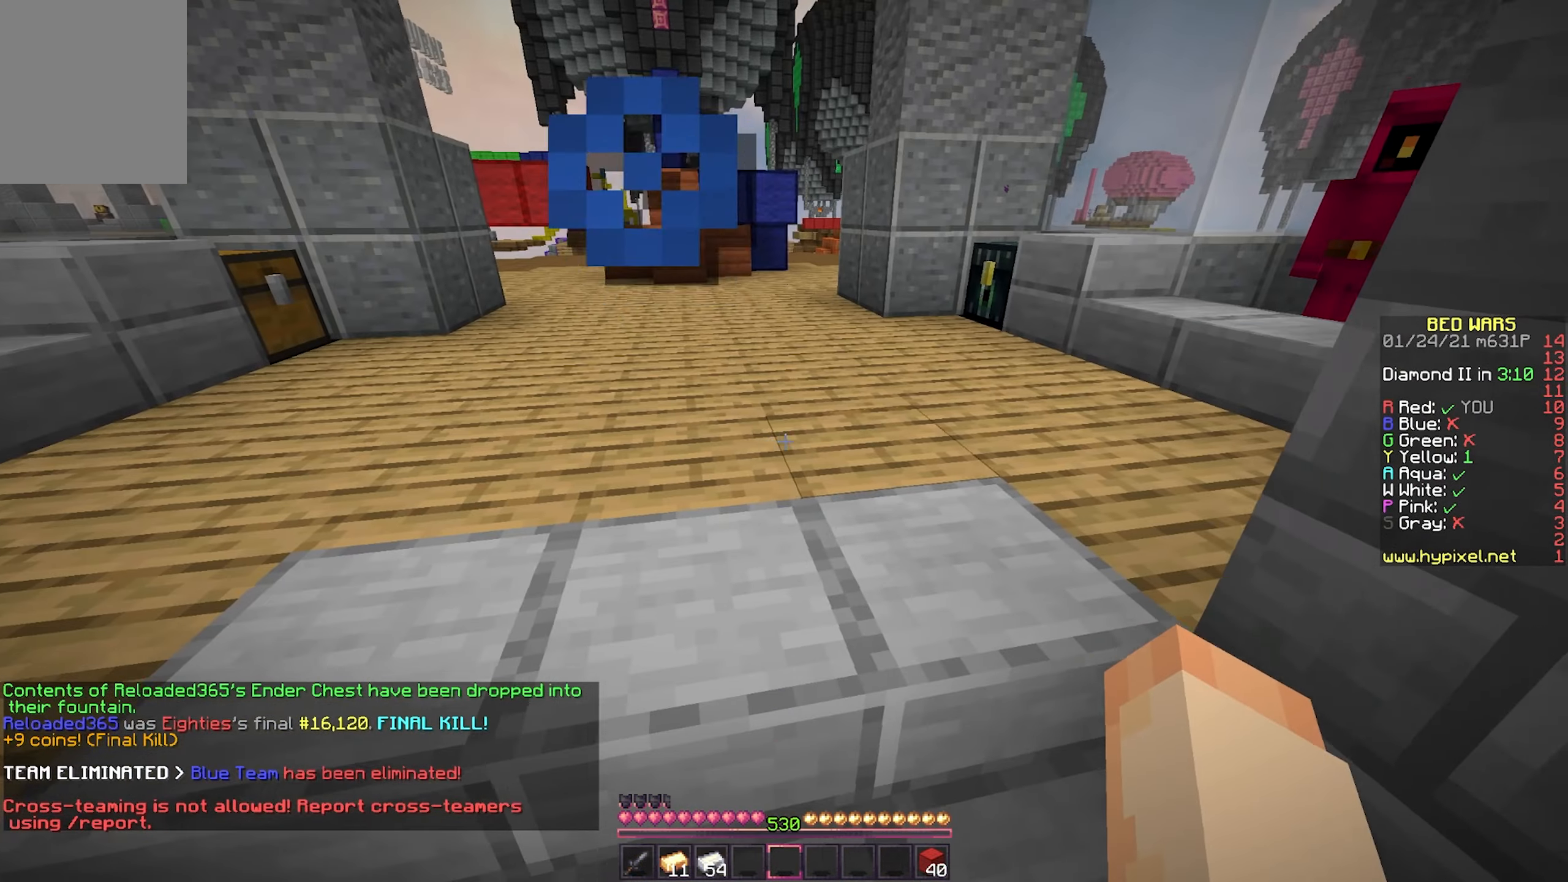
{"keys": [], "mouse": [], "events": [[50, "a", "down"], [67, "d", "up"], [183, "a", "up"], [367, "s", "down"], [500, "s", "up"]]}
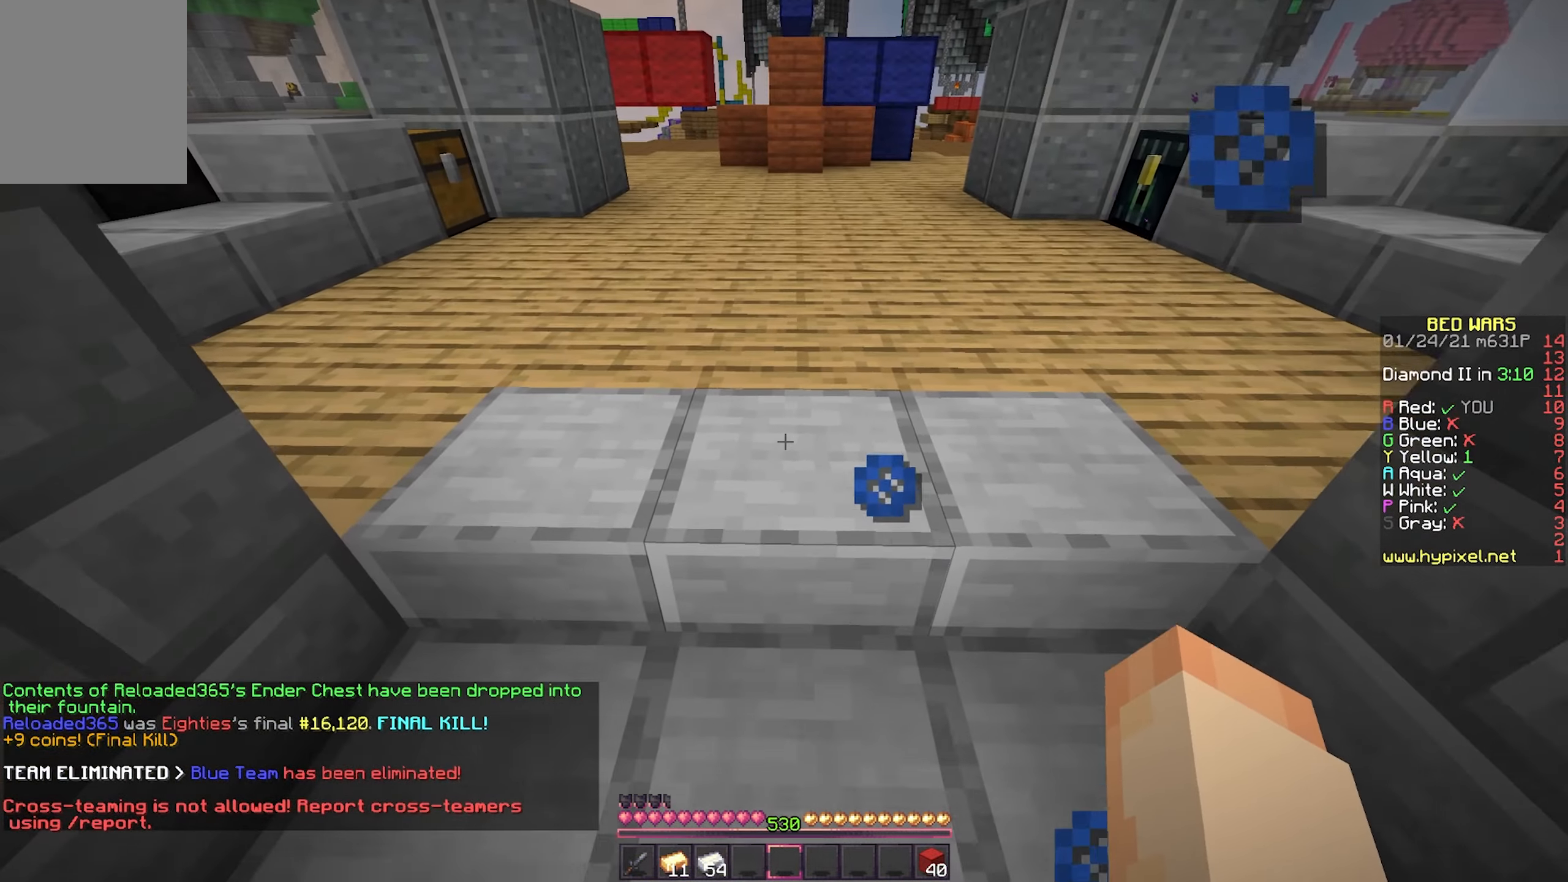
{"keys": [], "mouse": [], "events": []}
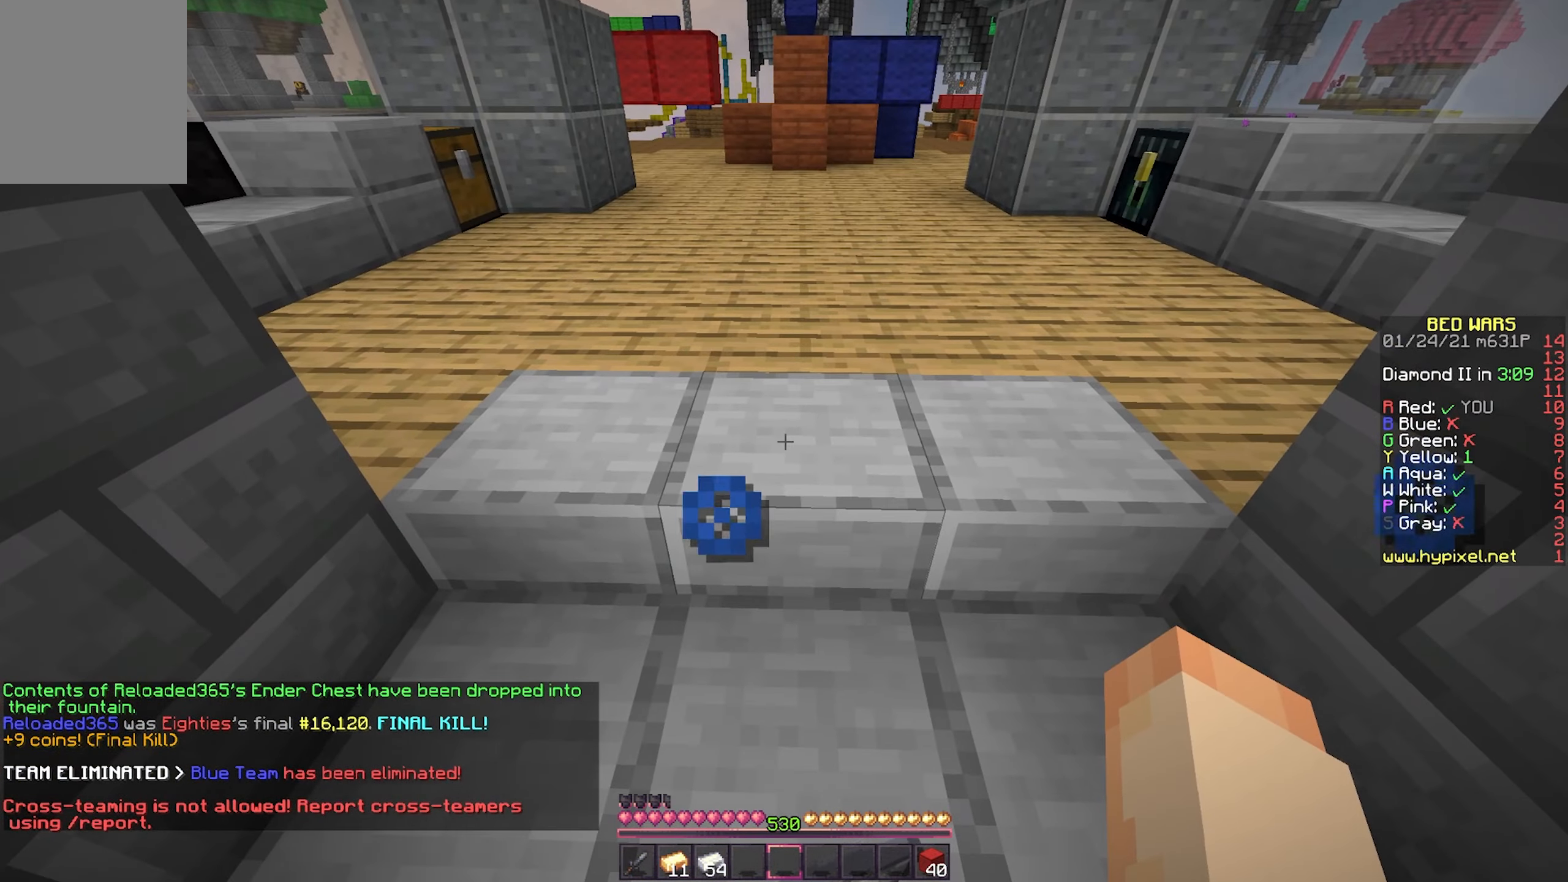
{"keys": ["w"], "mouse": [], "events": [[150, "w", "down"]]}
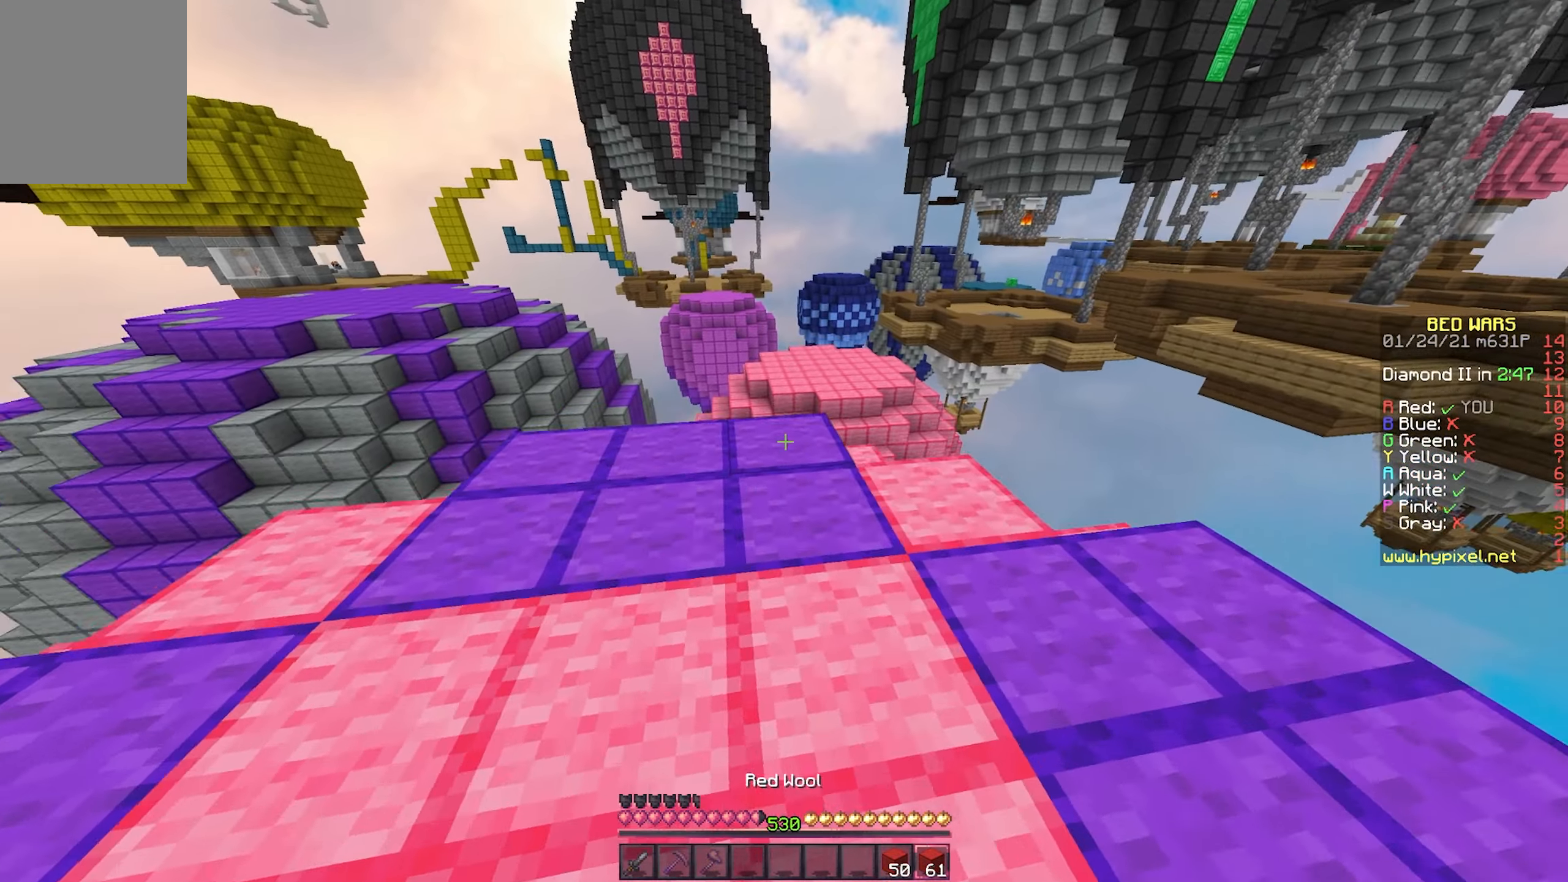
{"keys": ["d", "s"], "mouse": [], "events": [[50, "mouse_right", "down"], [200, "mouse_right", "up"], [233, "d", "down"], [267, "w", "up"], [483, "s", "down"]]}
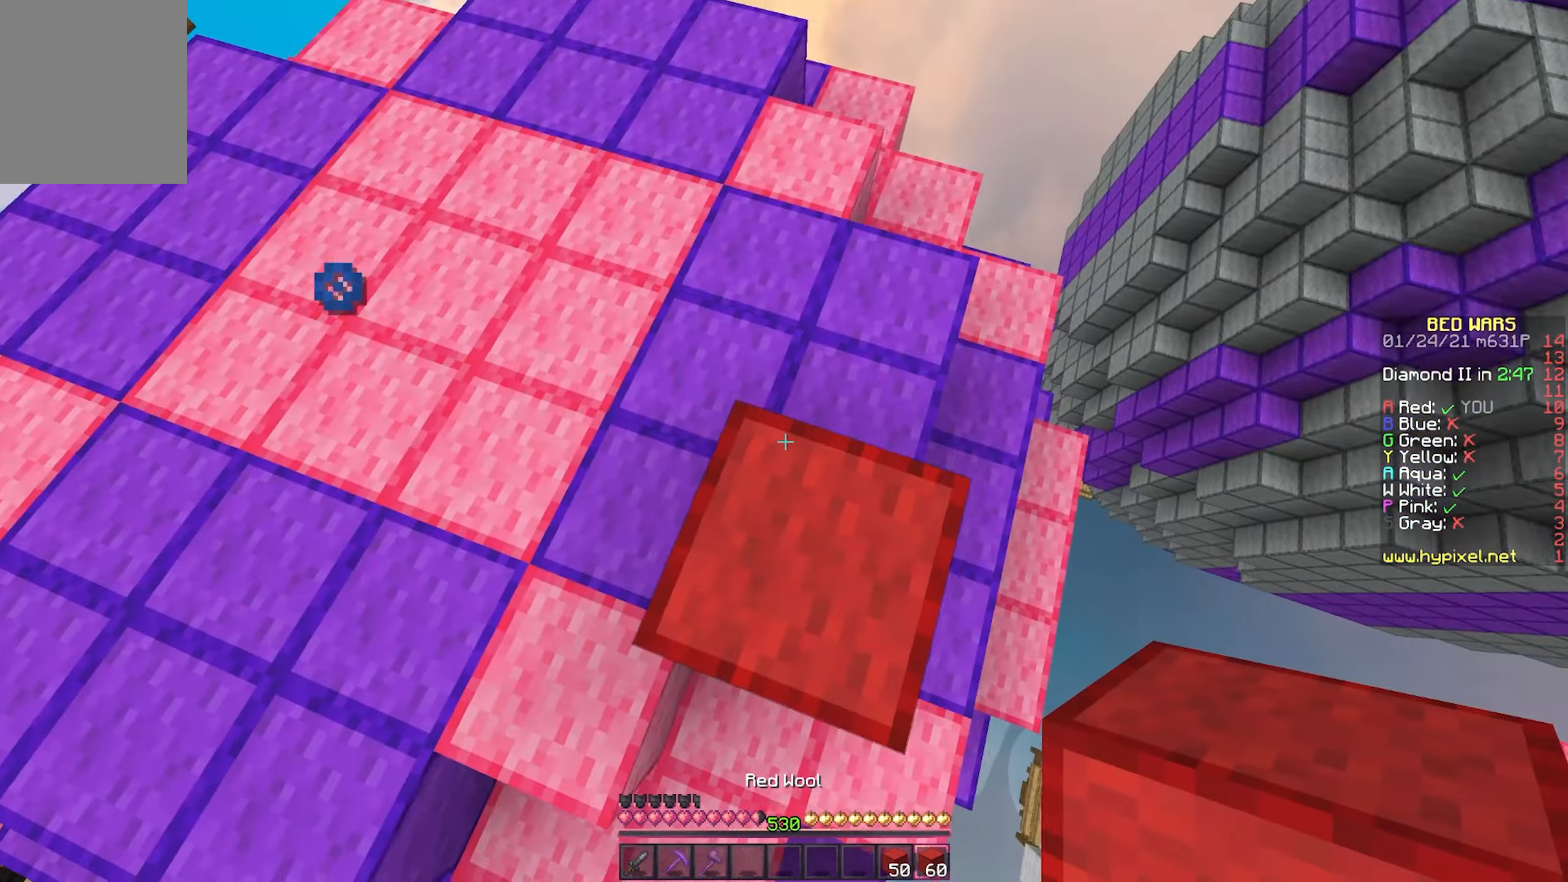
{"keys": [], "mouse": [], "events": [[233, "s", "up"], [300, "d", "up"], [317, "s", "down"], [483, "s", "up"]]}
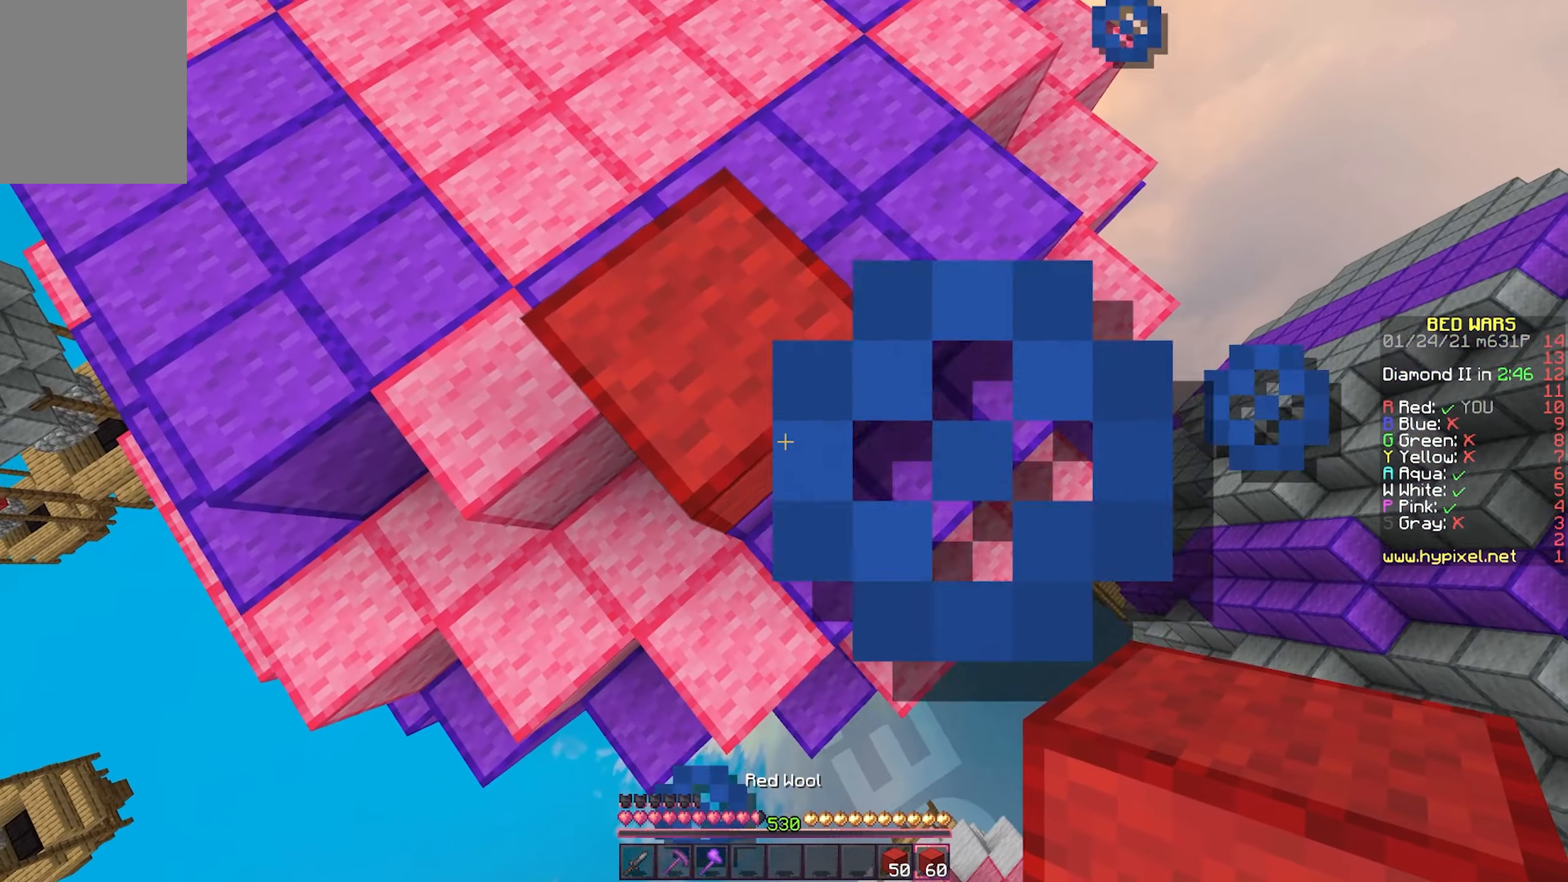
{"keys": [], "mouse": [], "events": []}
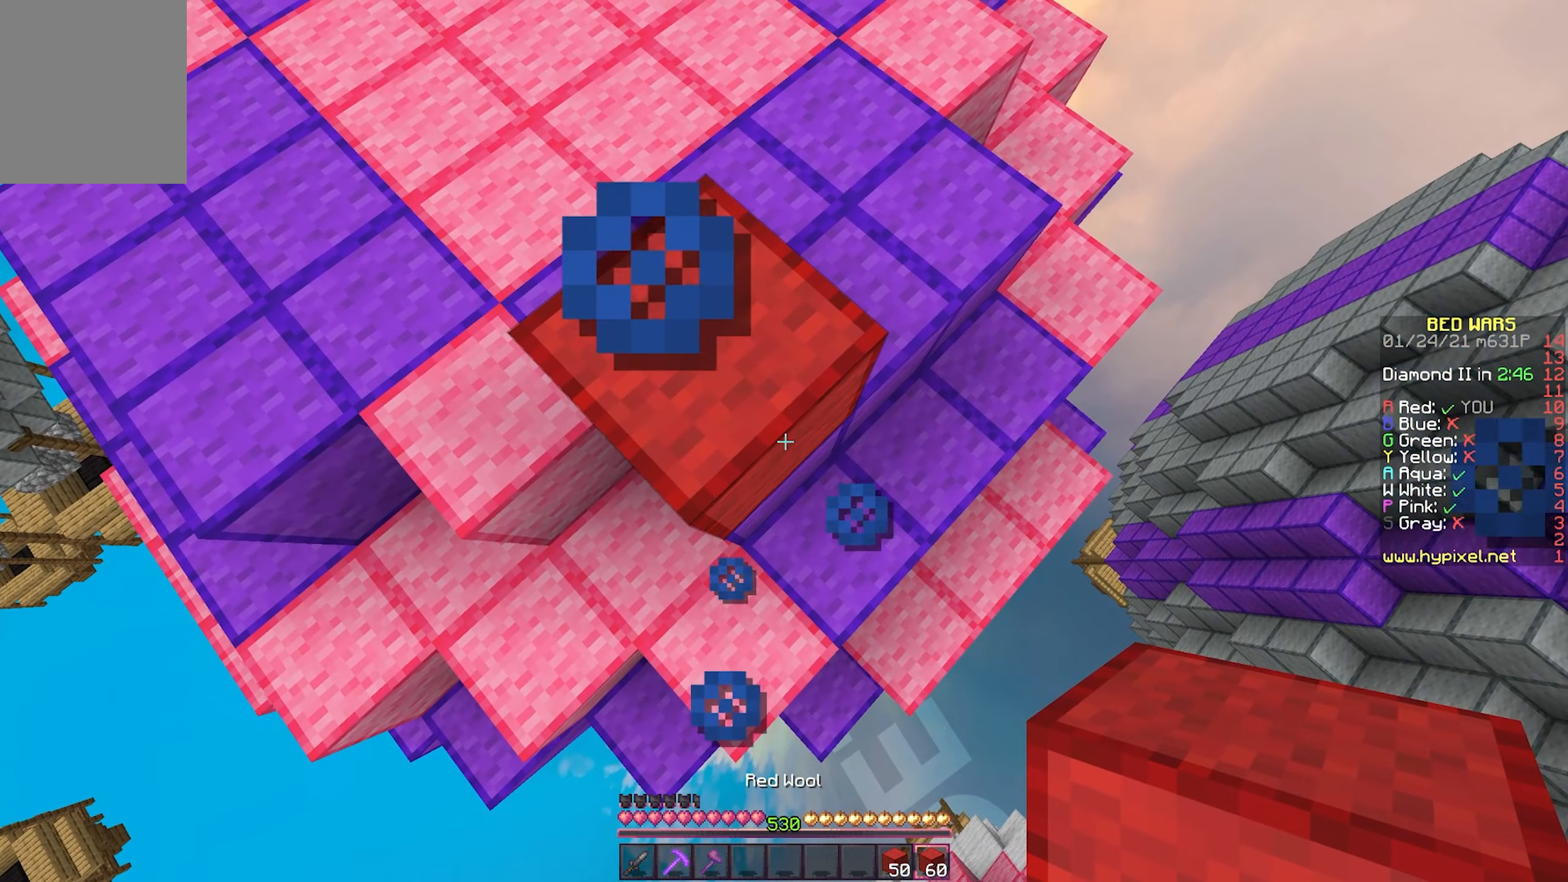
{"keys": ["d"], "mouse": [], "events": [[133, "s", "down"], [267, "s", "up"], [433, "d", "down"]]}
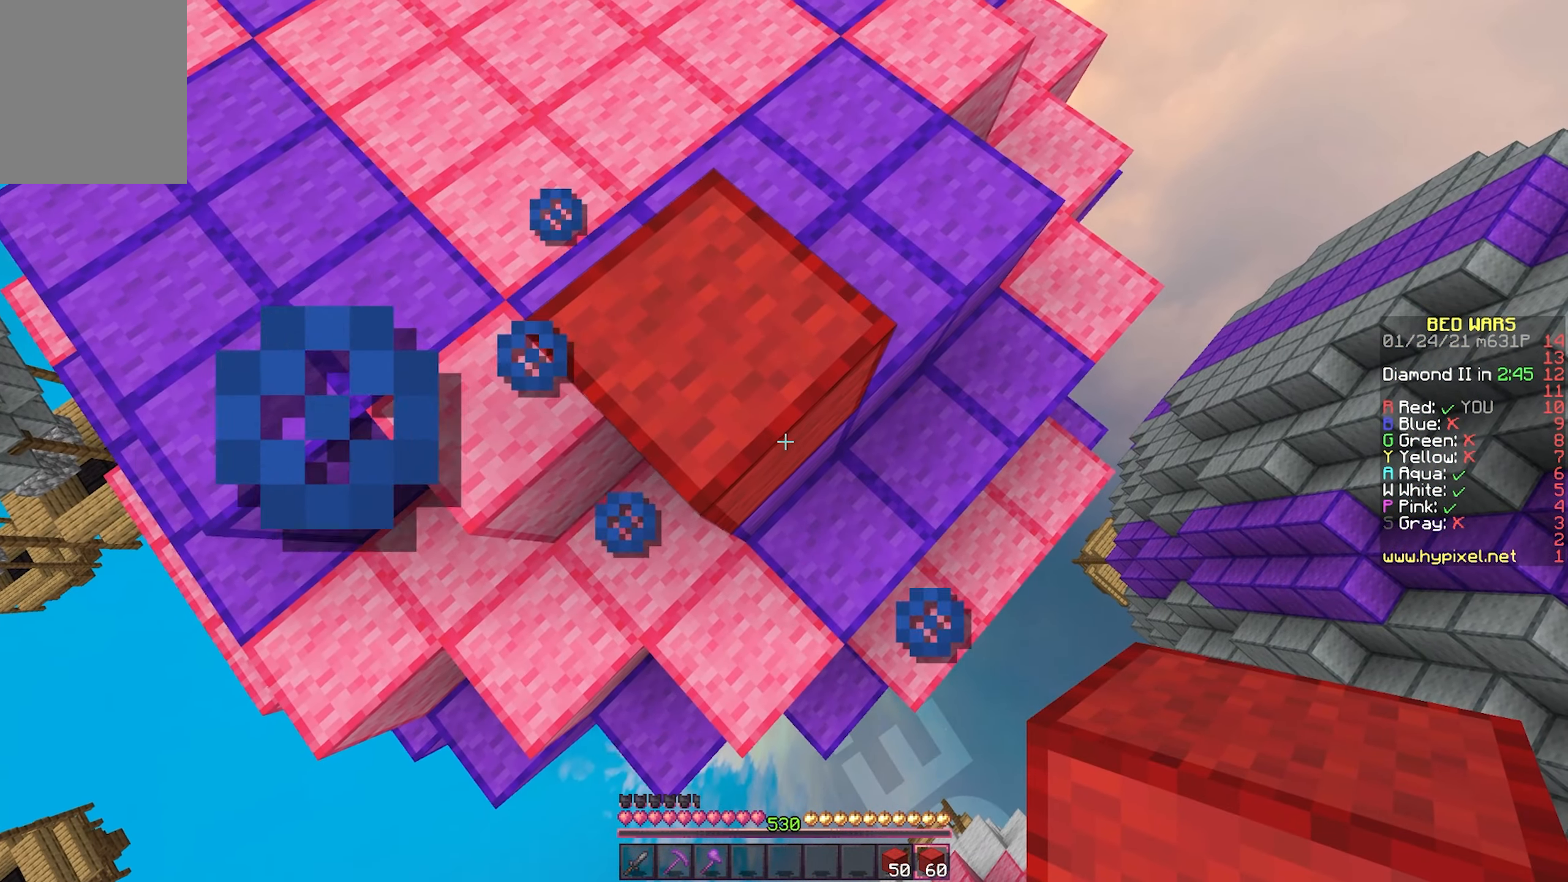
{"keys": [], "mouse": [], "events": [[17, "d", "up"], [267, "s", "down"], [383, "s", "up"]]}
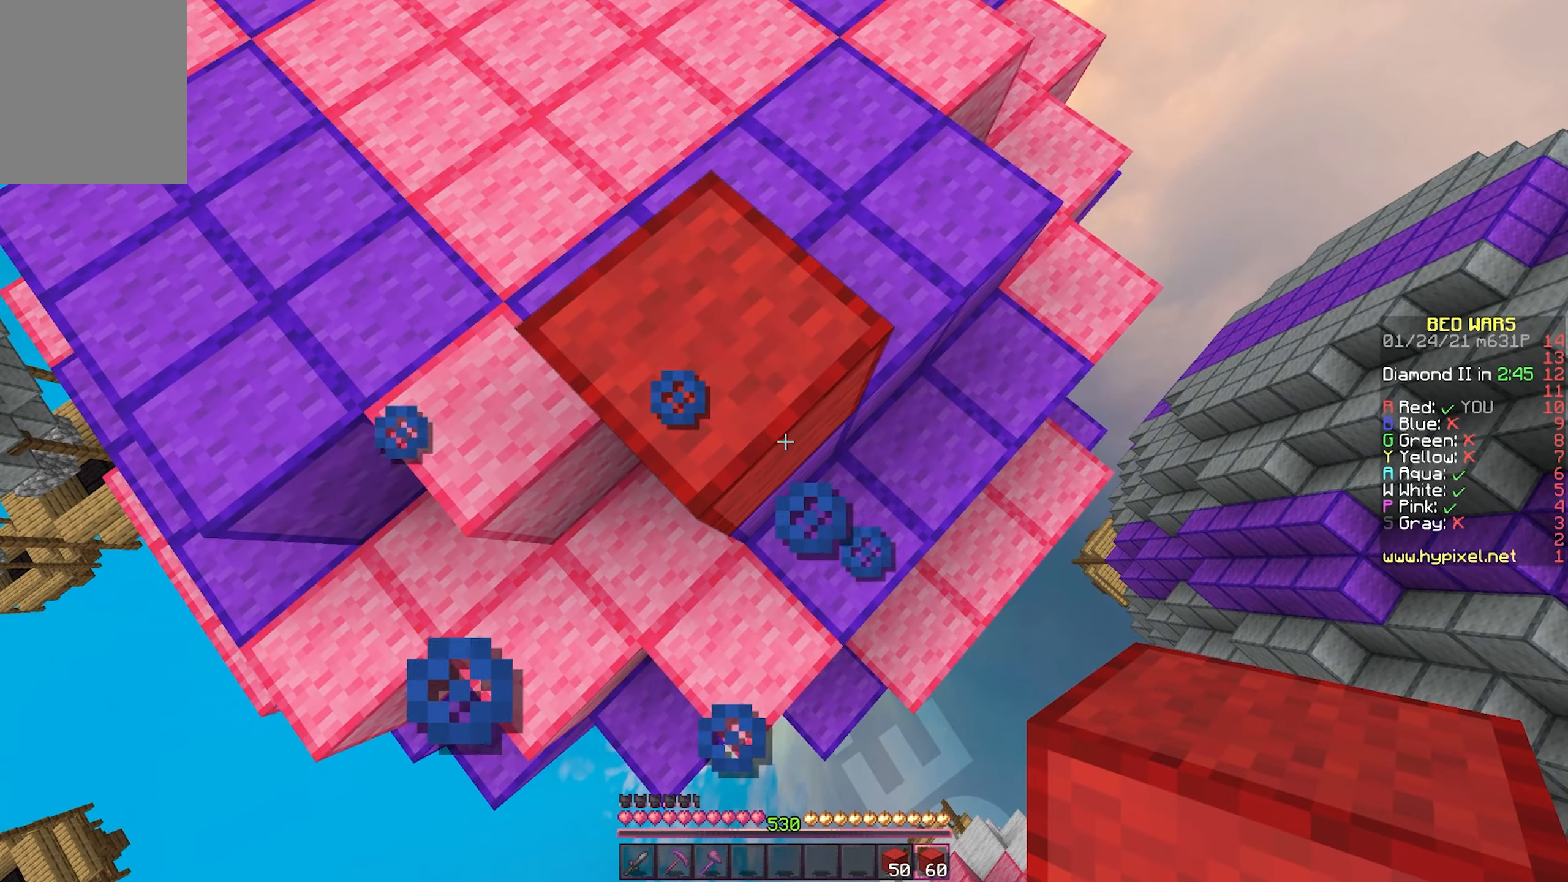
{"keys": [], "mouse": [], "events": [[50, "d", "down"], [167, "d", "up"], [317, "s", "down"], [433, "s", "up"]]}
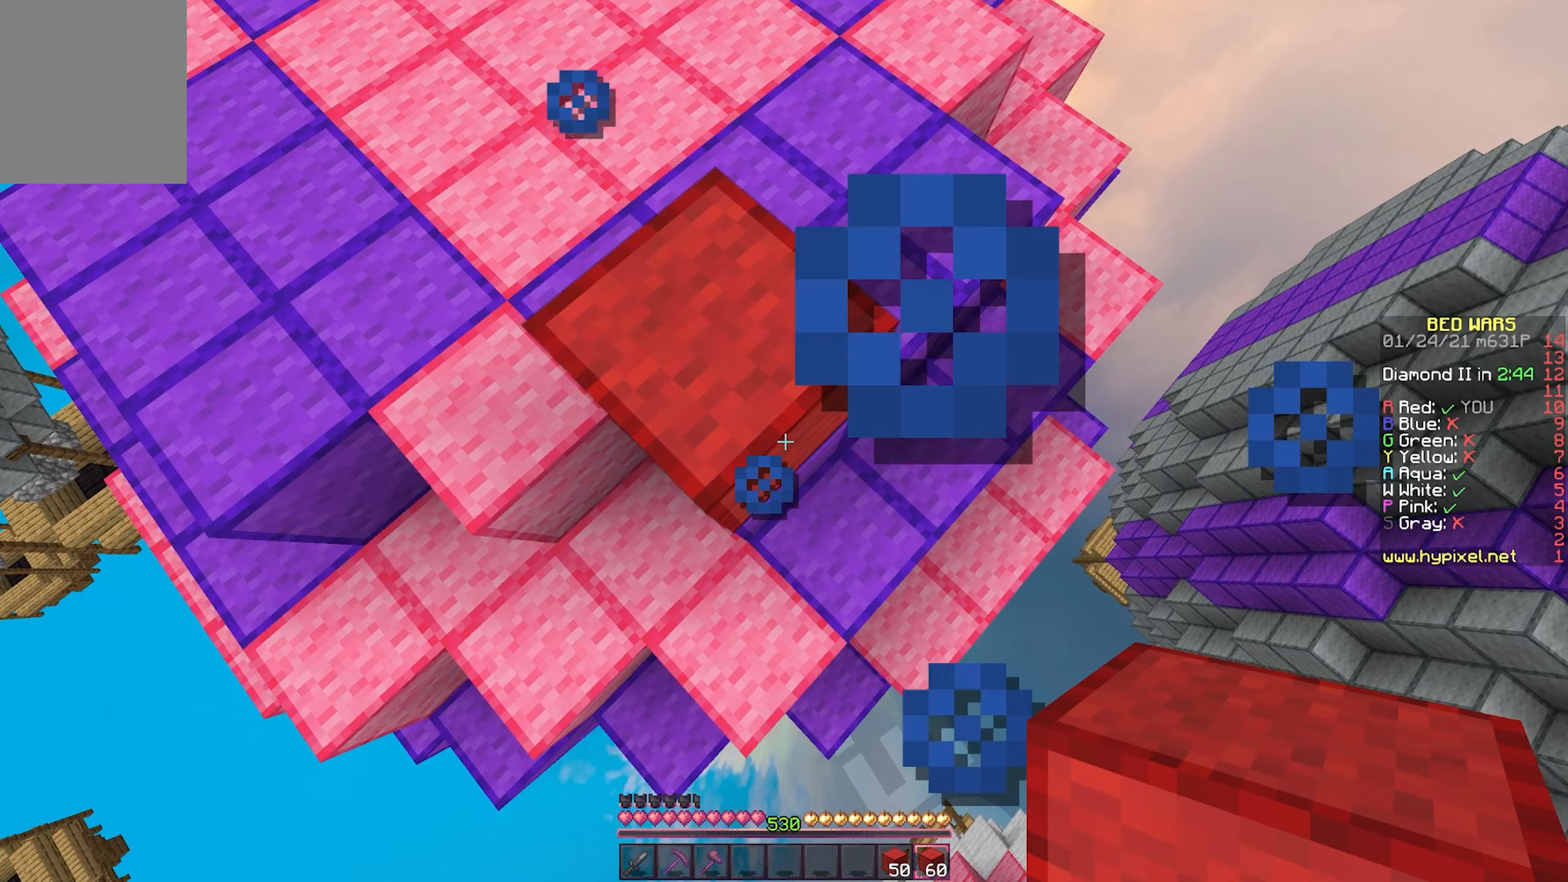
{"keys": [], "mouse": [], "events": [[267, "d", "down"], [350, "d", "up"]]}
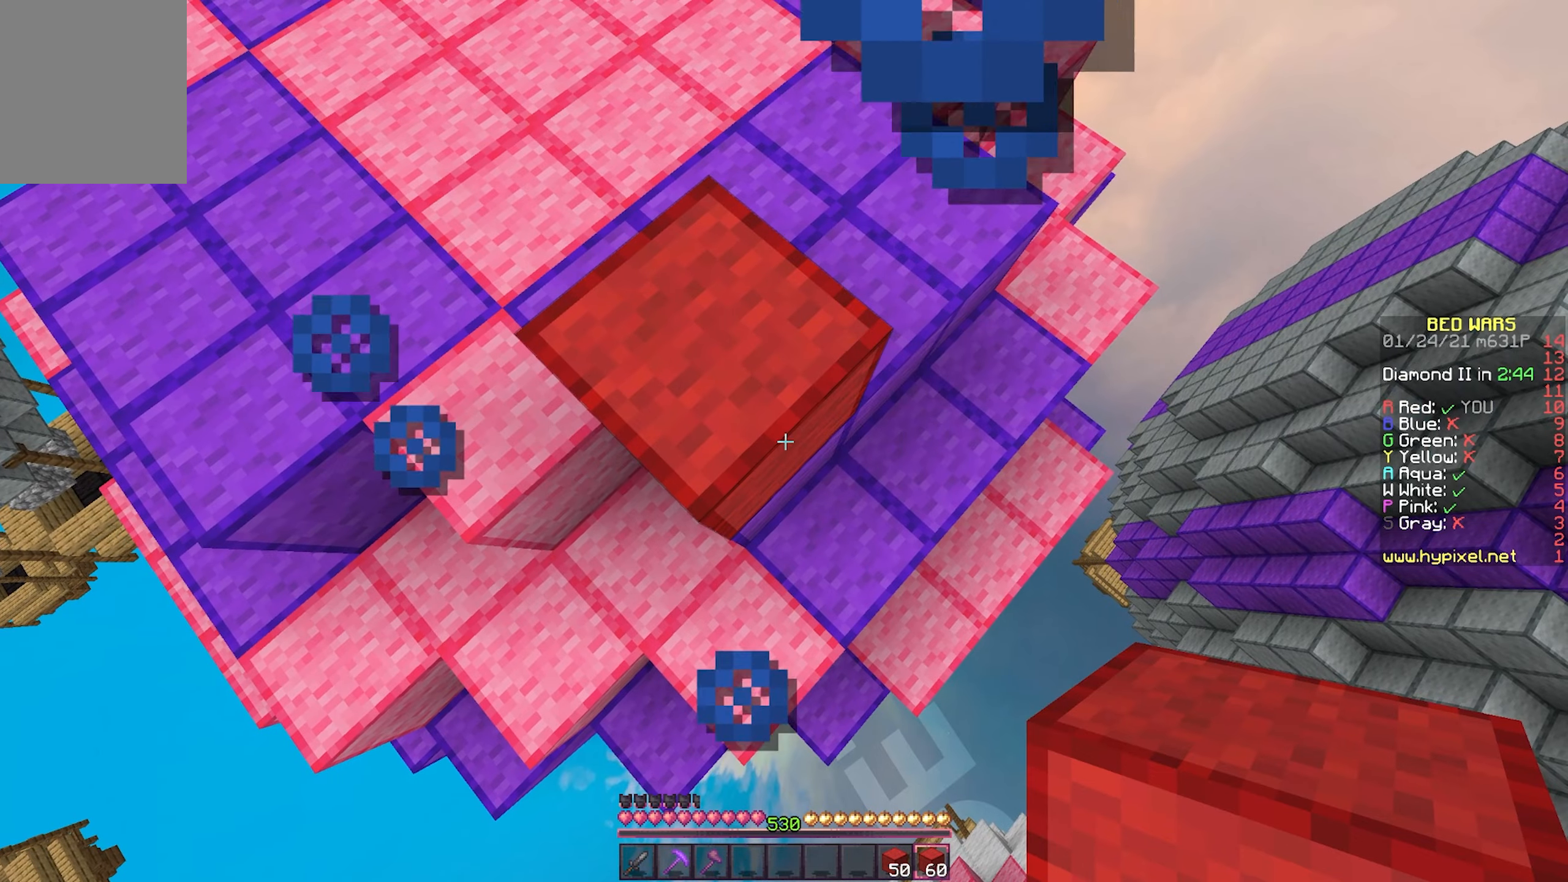
{"keys": [], "mouse": [], "events": []}
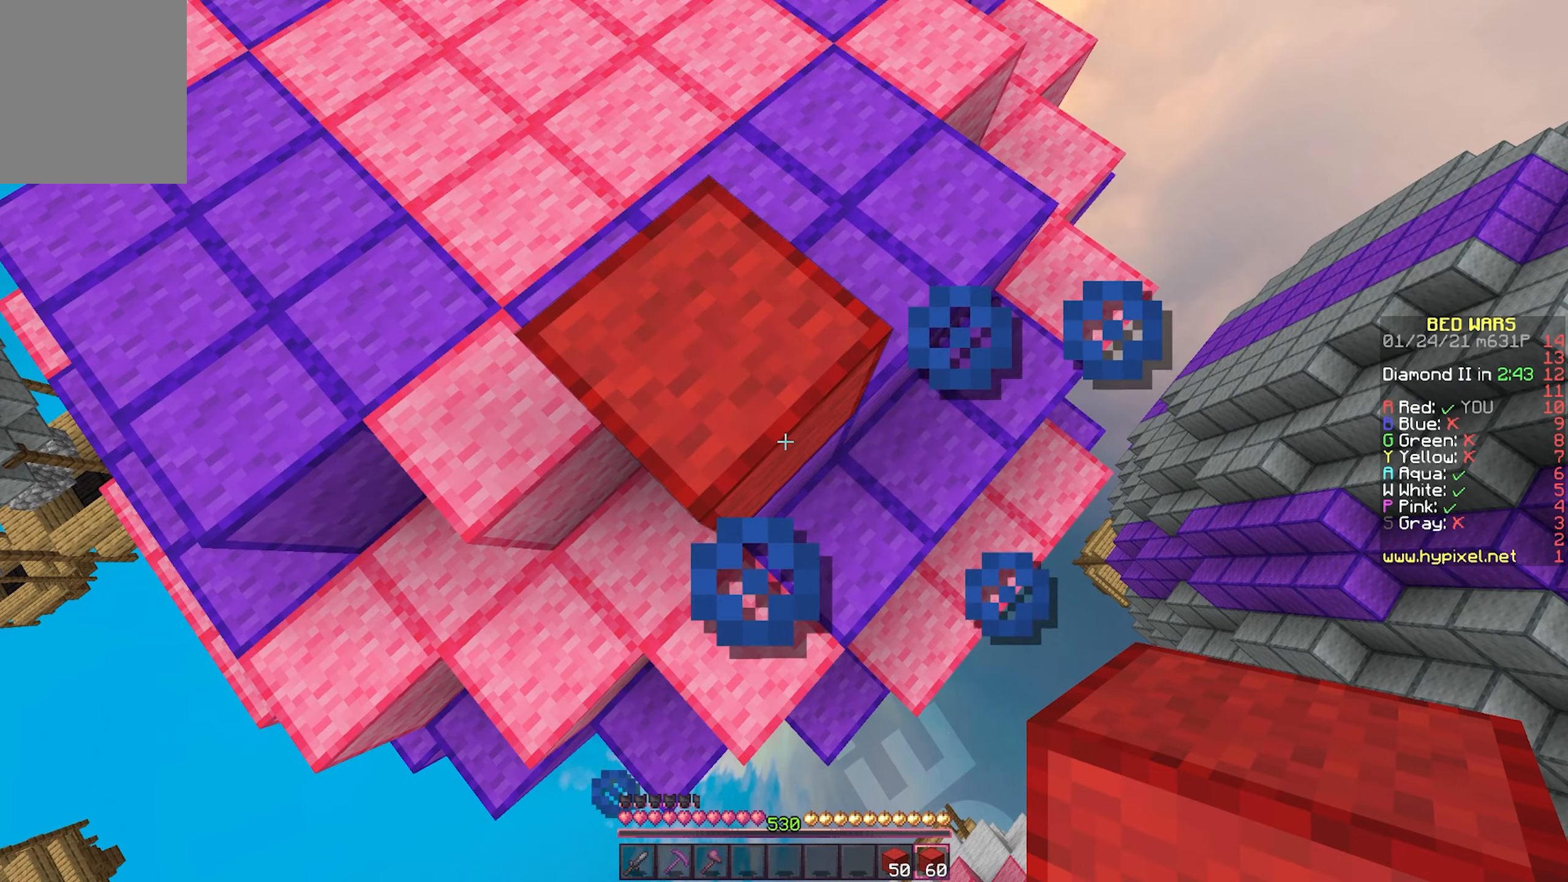
{"keys": [], "mouse": [], "events": []}
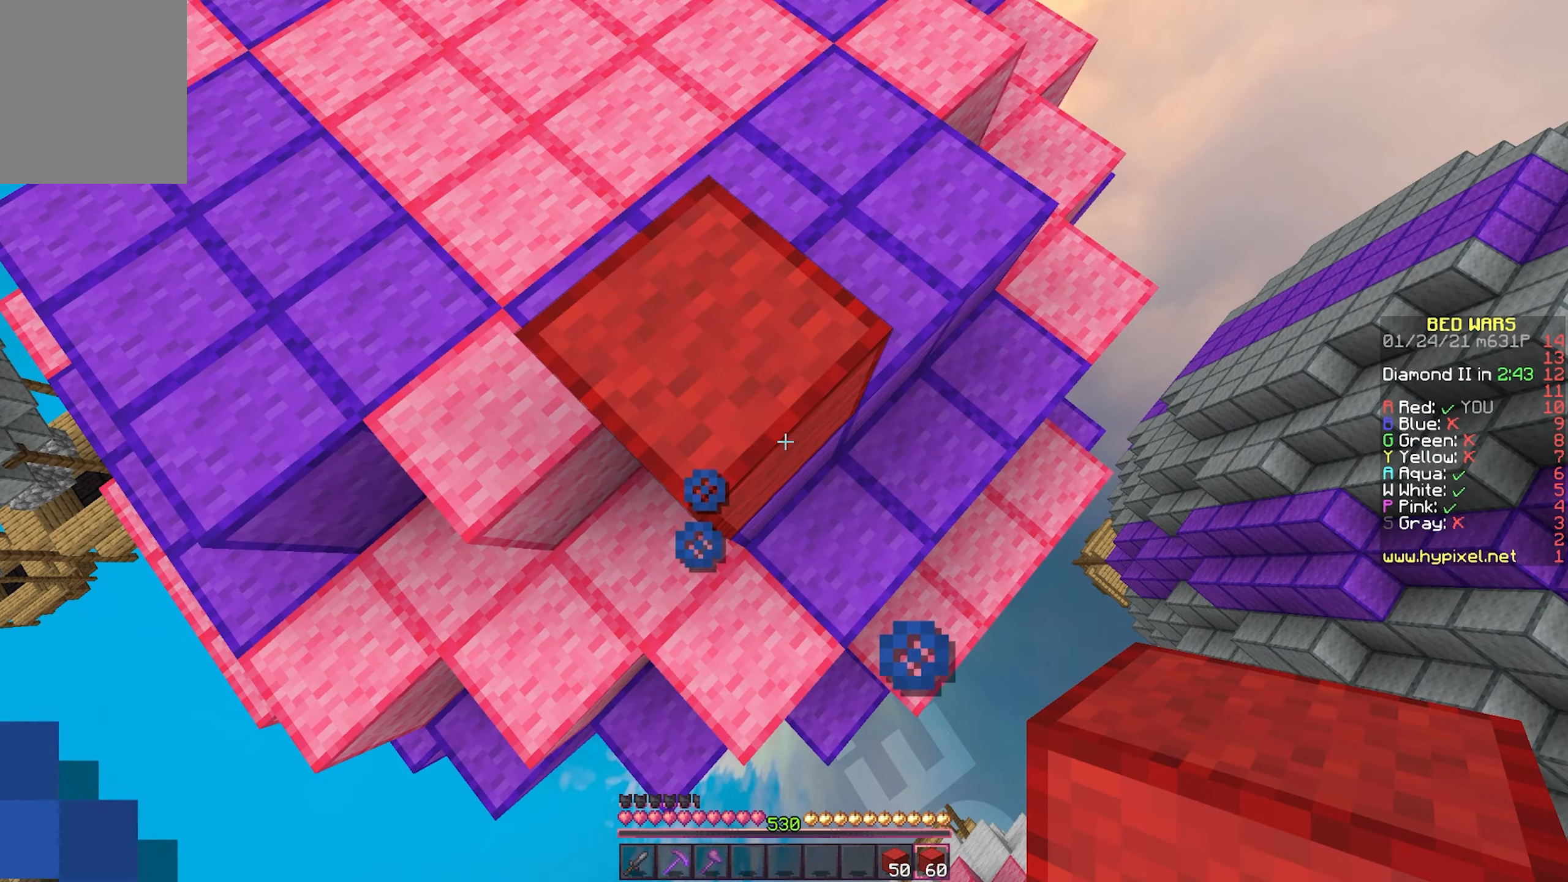
{"keys": [], "mouse": [], "events": []}
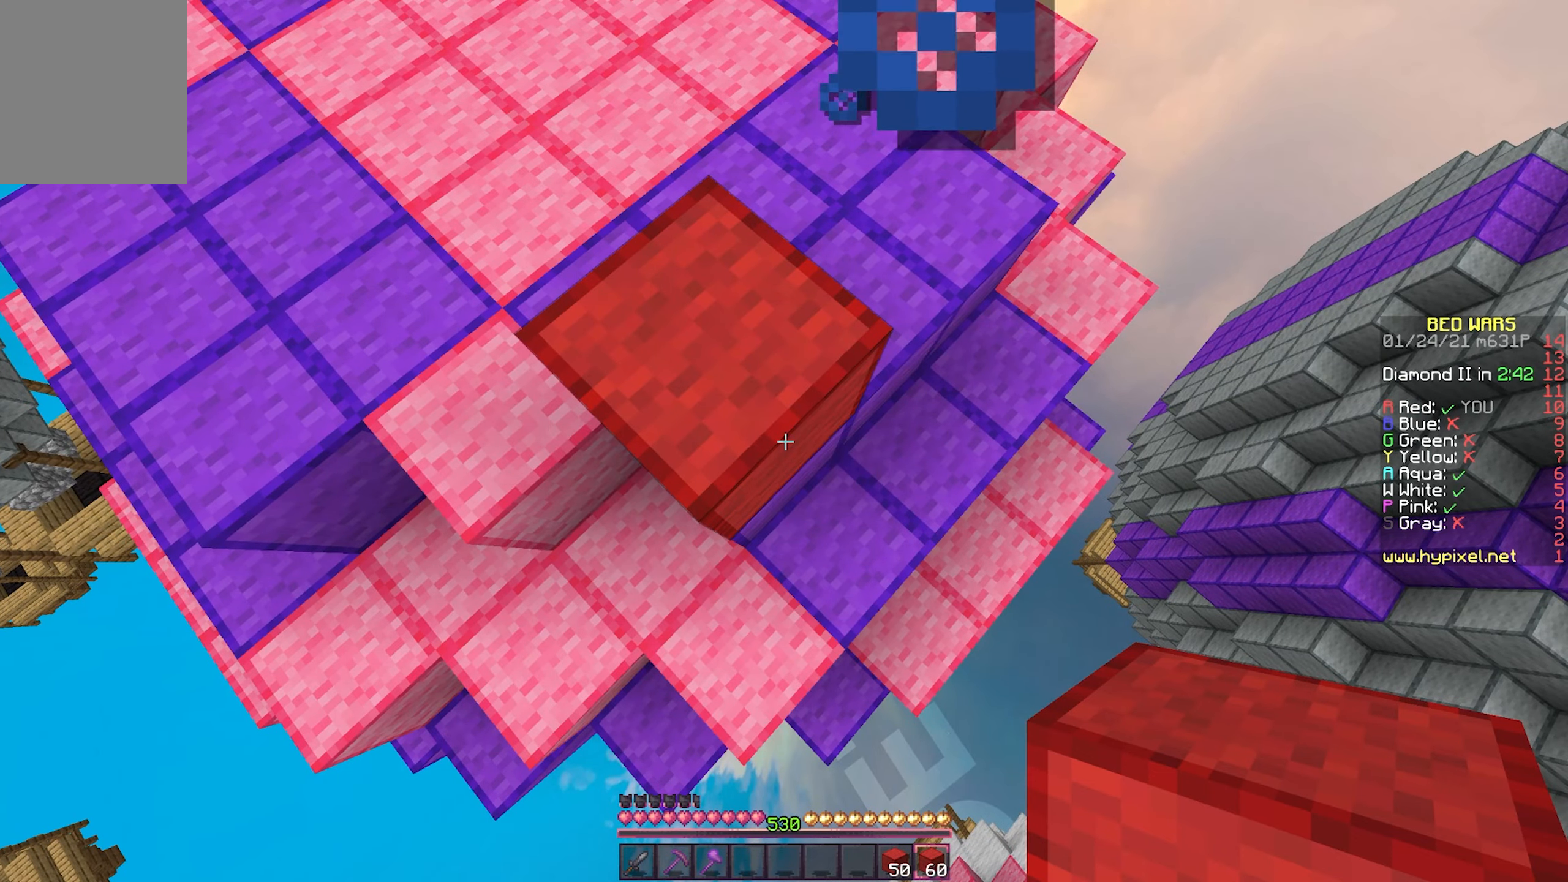
{"keys": ["d", "s"], "mouse": [], "events": [[283, "d", "down"], [283, "mouse_right", "down"], [283, "s", "down"], [400, "mouse_right", "up"]]}
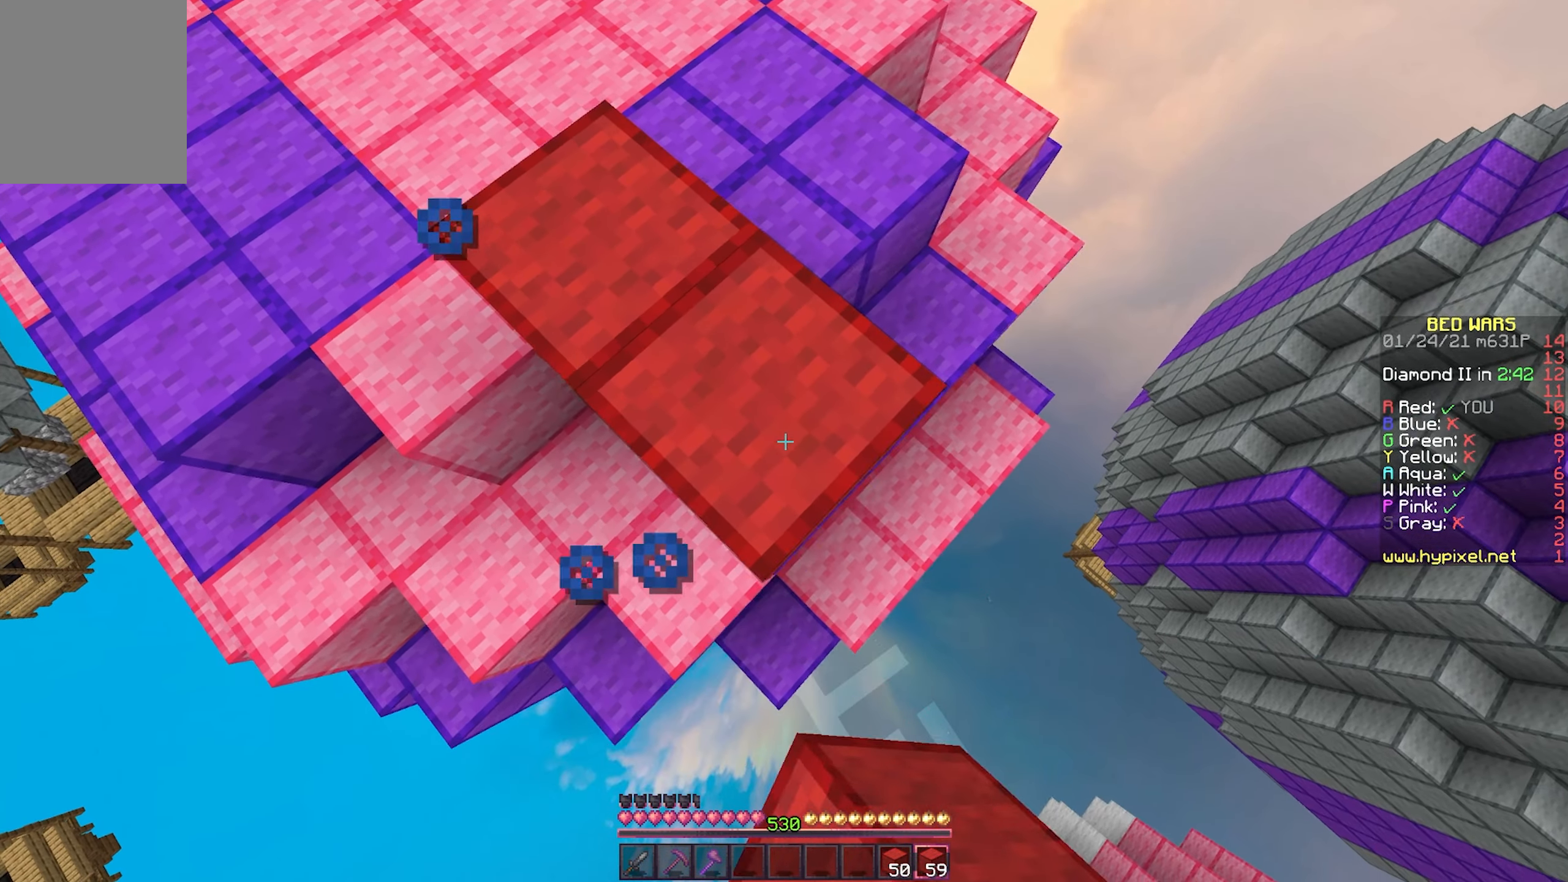
{"keys": ["d", "s"], "mouse": [], "events": [[50, "mouse_right", "down"], [167, "mouse_right", "up"], [283, "mouse_right", "down"], [383, "mouse_right", "up"]]}
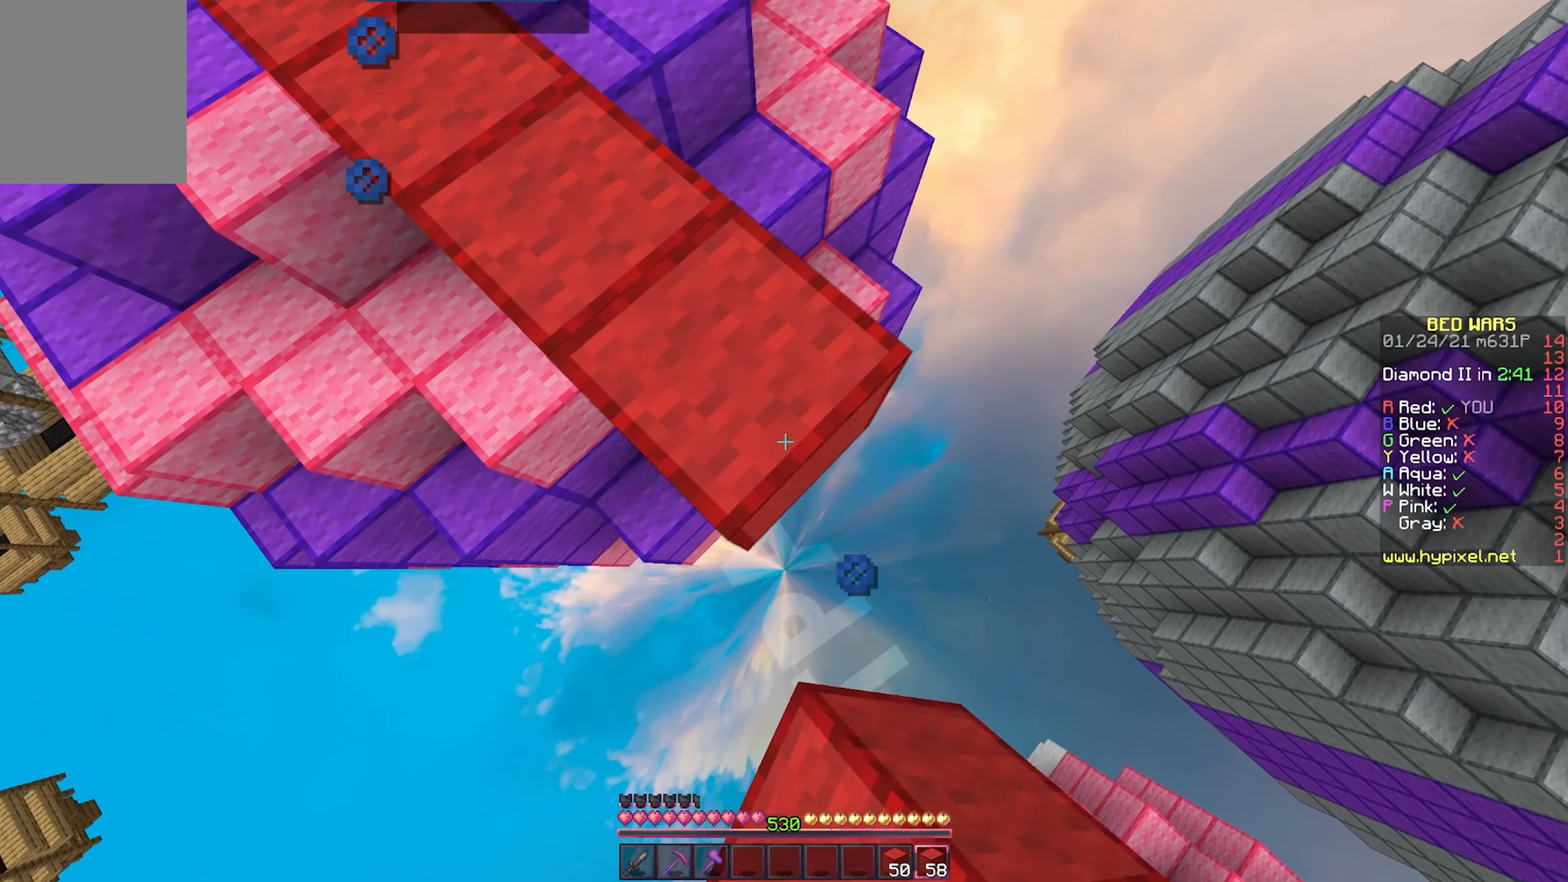
{"keys": ["d", "s"], "mouse": ["right"], "events": [[17, "mouse_right", "down"], [117, "mouse_right", "up"], [233, "mouse_right", "down"], [333, "mouse_right", "up"], [450, "mouse_right", "down"]]}